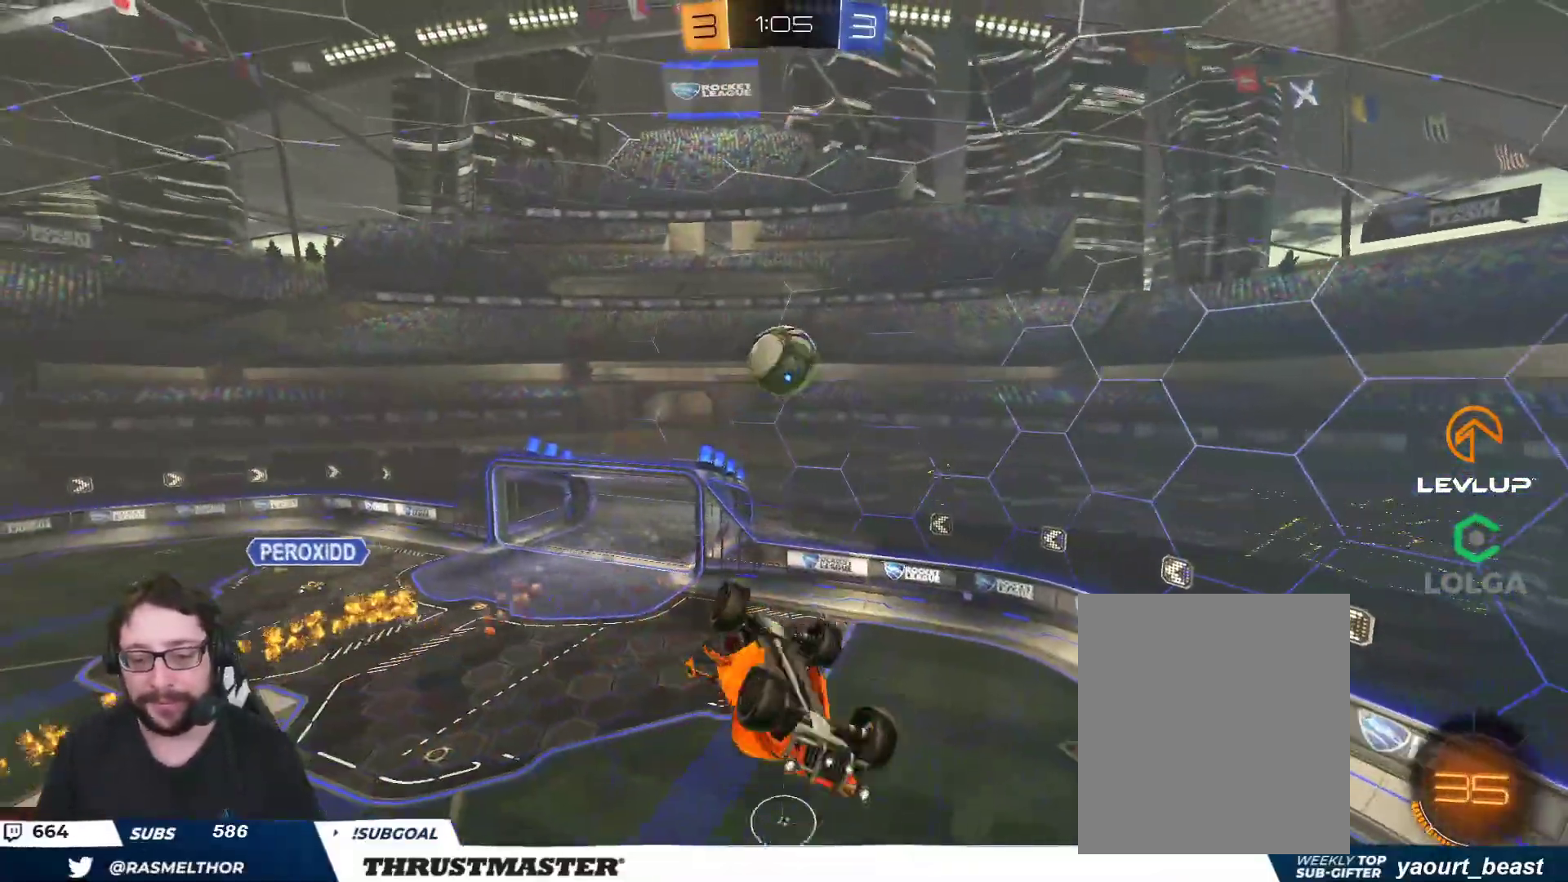
Gameplay with a controller (Xbox layout); each line is a JSON object with the inputs held at the frame after it. "events" lists button and stick changes between this image and that frame as [ms after this image, input, new state], when the widget could be followed in between.
{"buttons": ["R2"], "left_stick": "right", "right_stick": "center", "events": [[283, "left_stick", "center"], [450, "R2", "down"], [450, "left_stick", "right"]]}
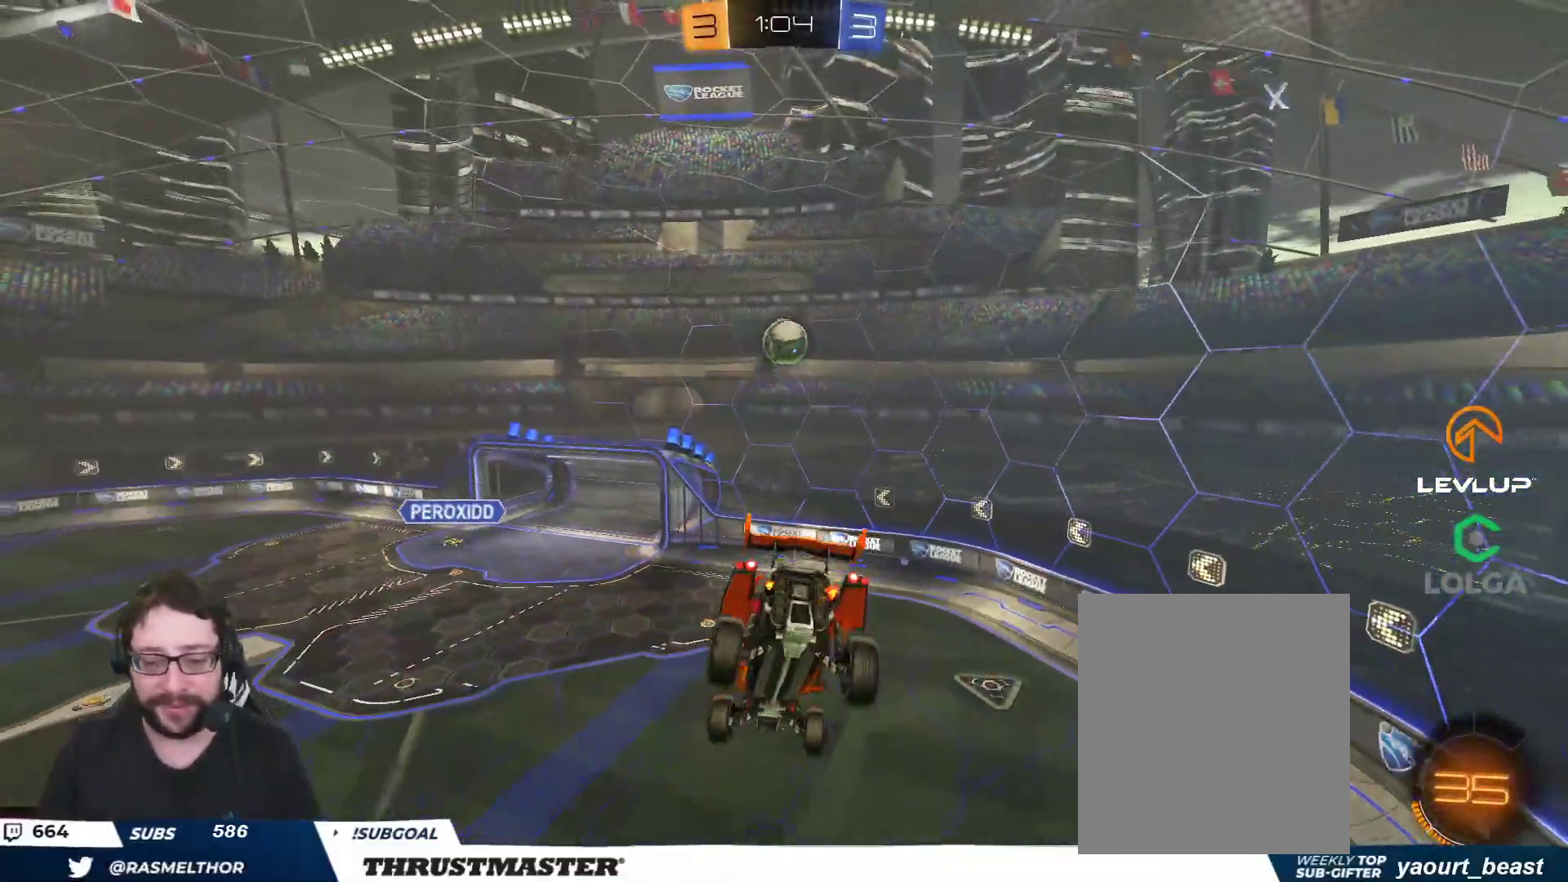
{"buttons": [], "left_stick": "down", "right_stick": "center", "events": [[33, "left_stick", "center"], [83, "left_stick", "left"], [167, "left_stick", "down"], [233, "A", "down"], [317, "A", "up"], [433, "R2", "up"]]}
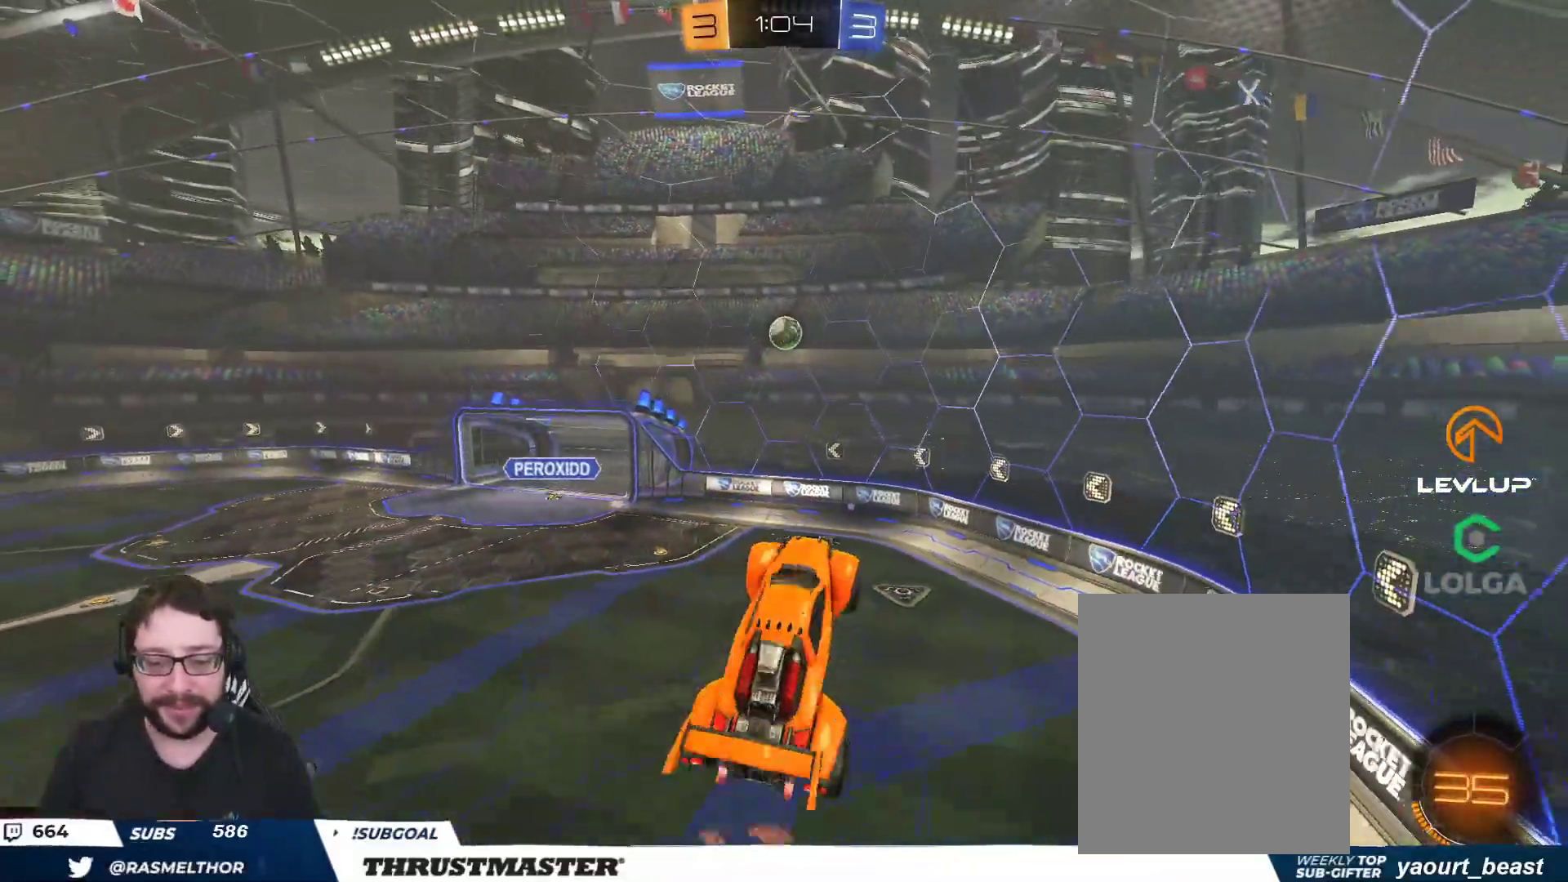
{"buttons": ["L1", "R2"], "left_stick": "up", "right_stick": "center", "events": [[50, "left_stick", "up"], [83, "L1", "down"], [117, "R2", "down"], [167, "B", "down"], [167, "Y", "down"], [233, "B", "up"], [267, "Y", "up"]]}
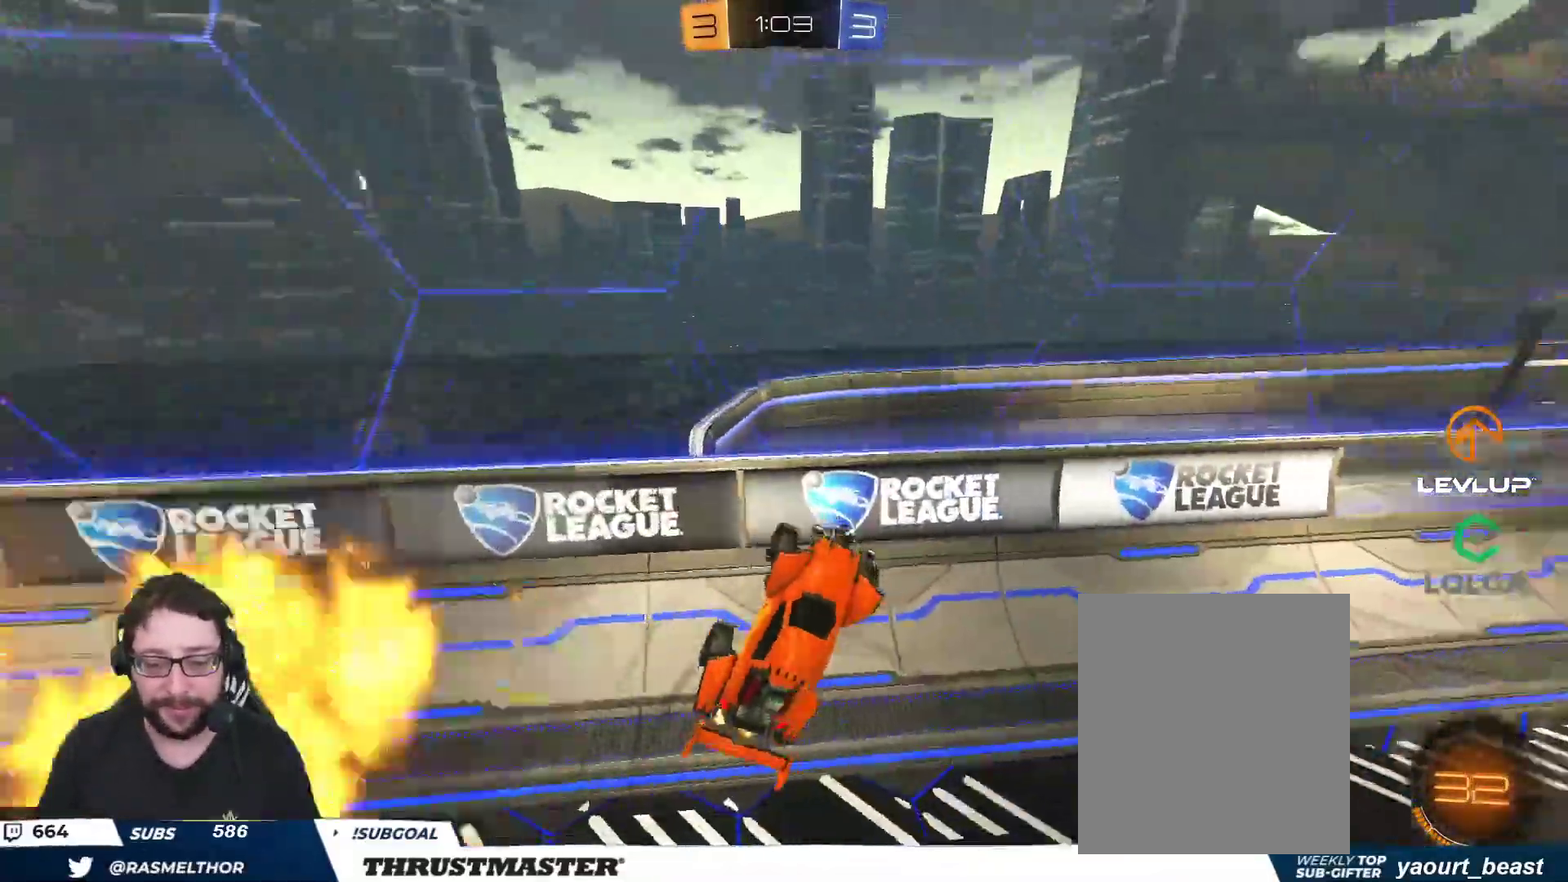
{"buttons": ["R2"], "left_stick": "right", "right_stick": "center", "events": [[17, "L1", "up"], [17, "Y", "down"], [83, "Y", "up"], [217, "left_stick", "center"], [400, "left_stick", "right"]]}
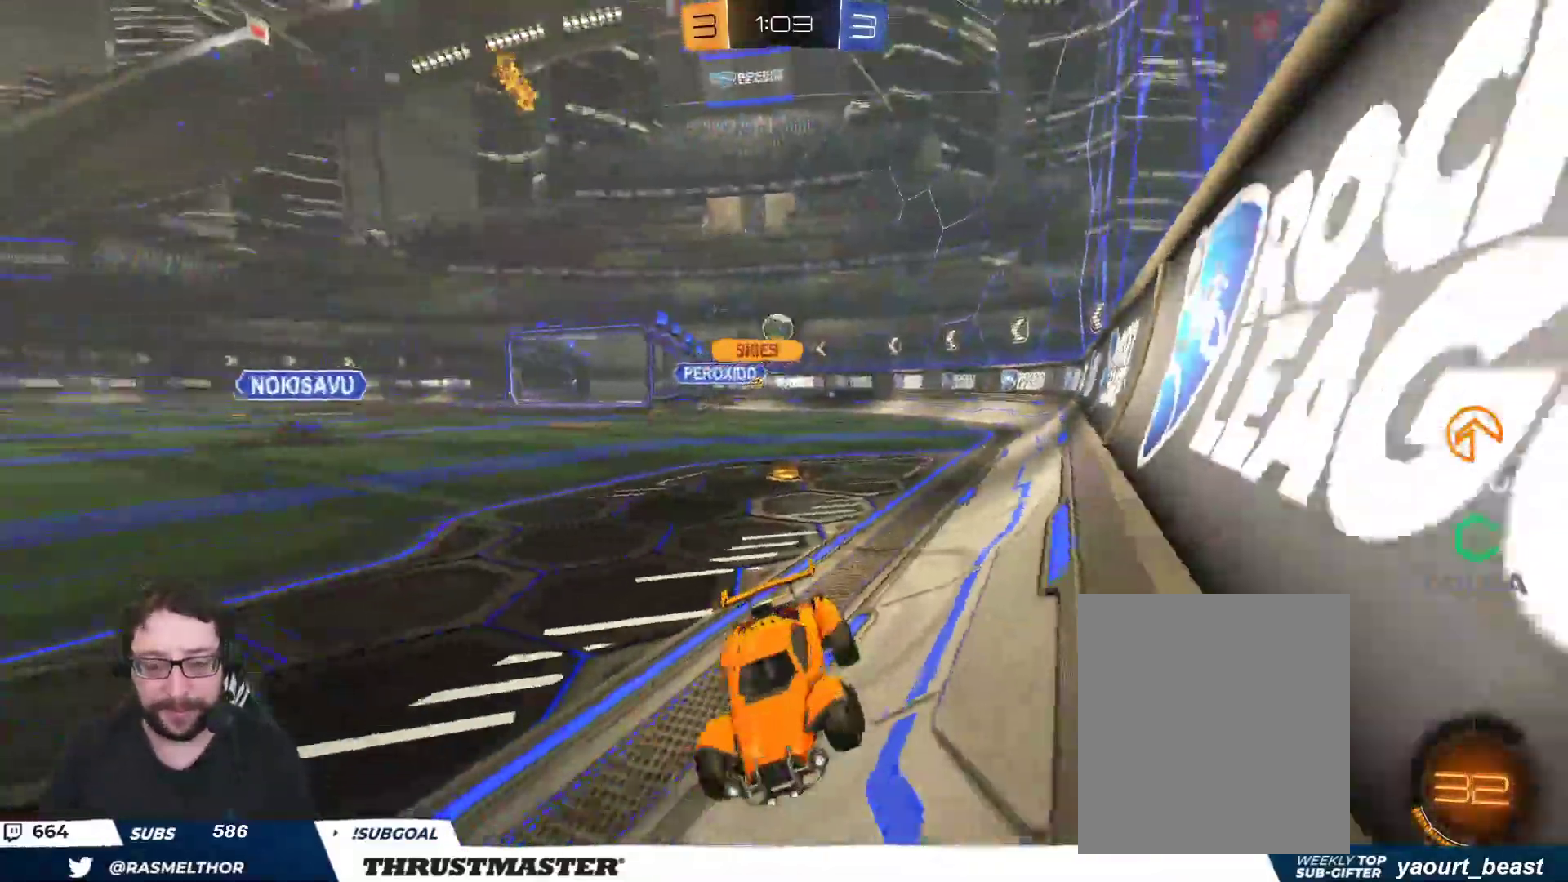
{"buttons": ["R2"], "left_stick": "left", "right_stick": "center", "events": [[217, "R2", "up"], [317, "R2", "down"], [433, "left_stick", "left"]]}
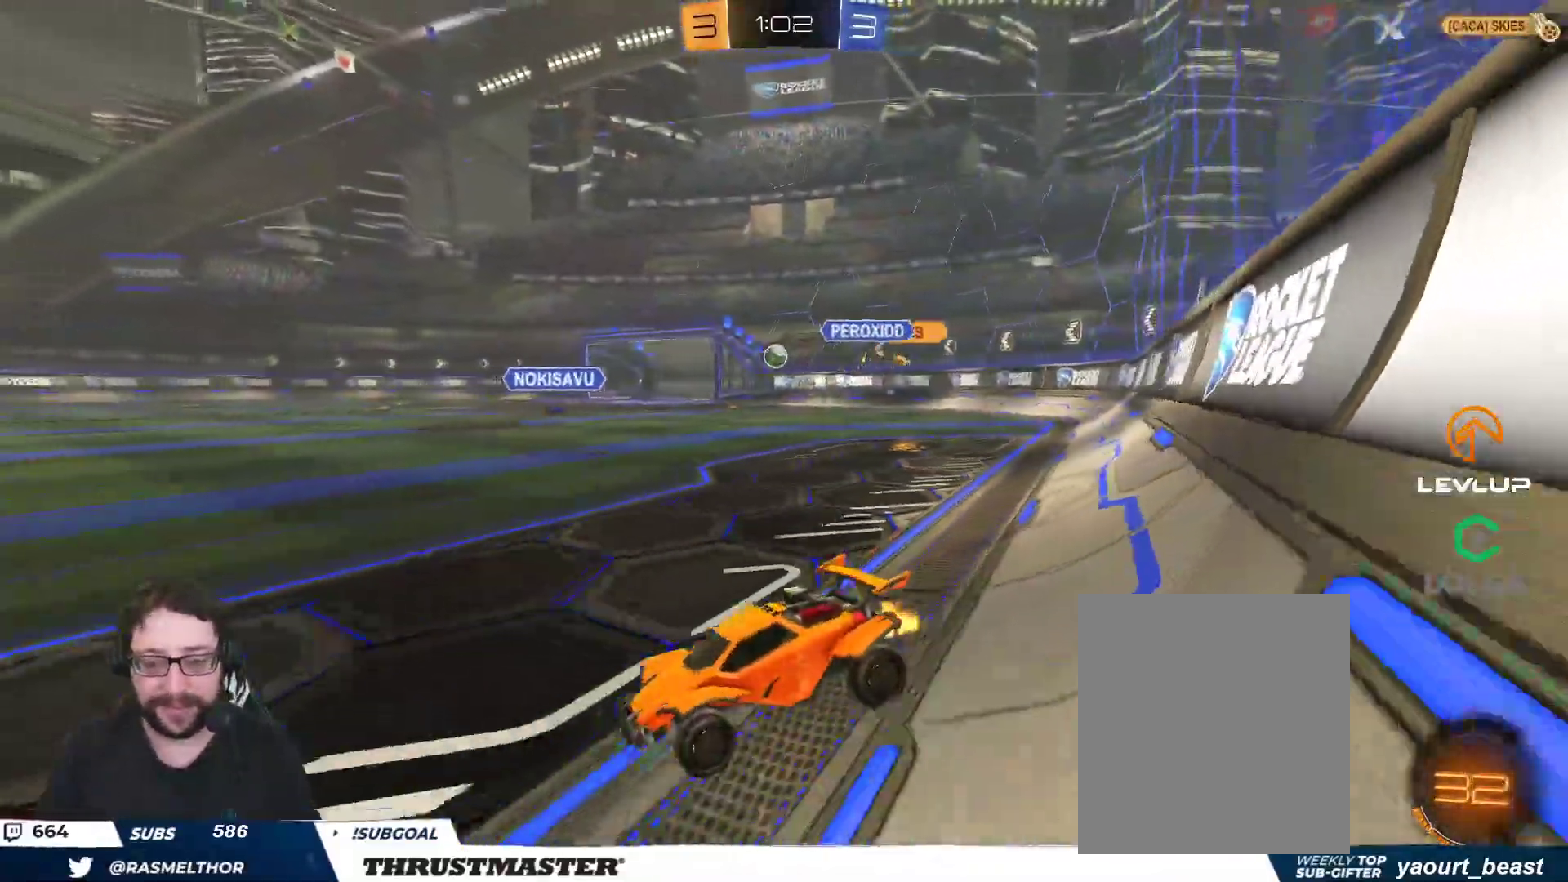
{"buttons": ["R2"], "left_stick": "center", "right_stick": "center", "events": [[117, "left_stick", "center"]]}
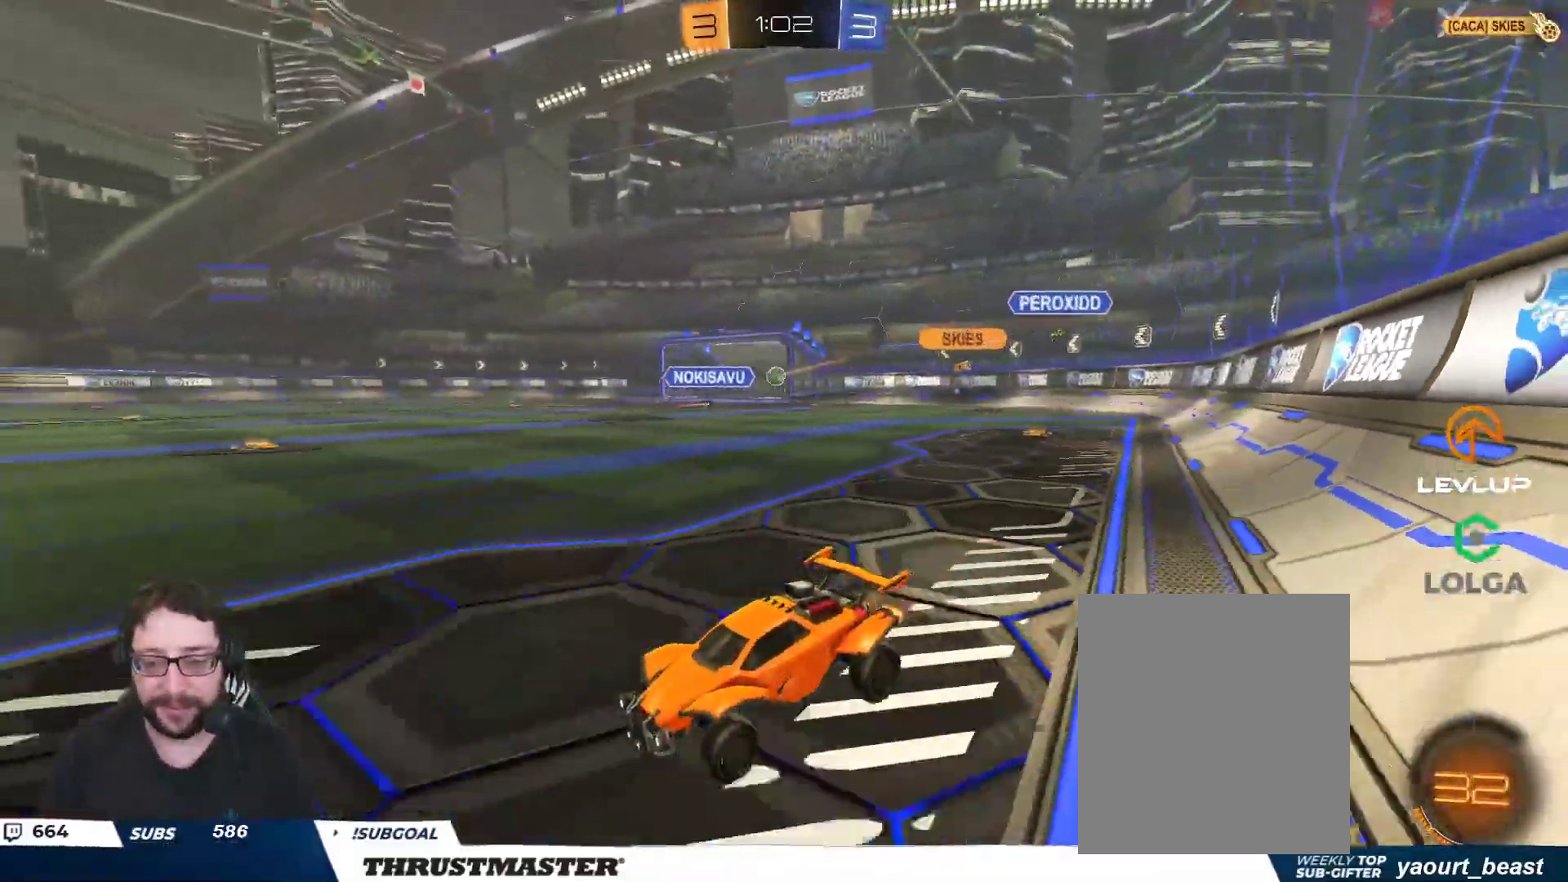
{"buttons": ["R2"], "left_stick": "left", "right_stick": "center", "events": [[400, "left_stick", "left"]]}
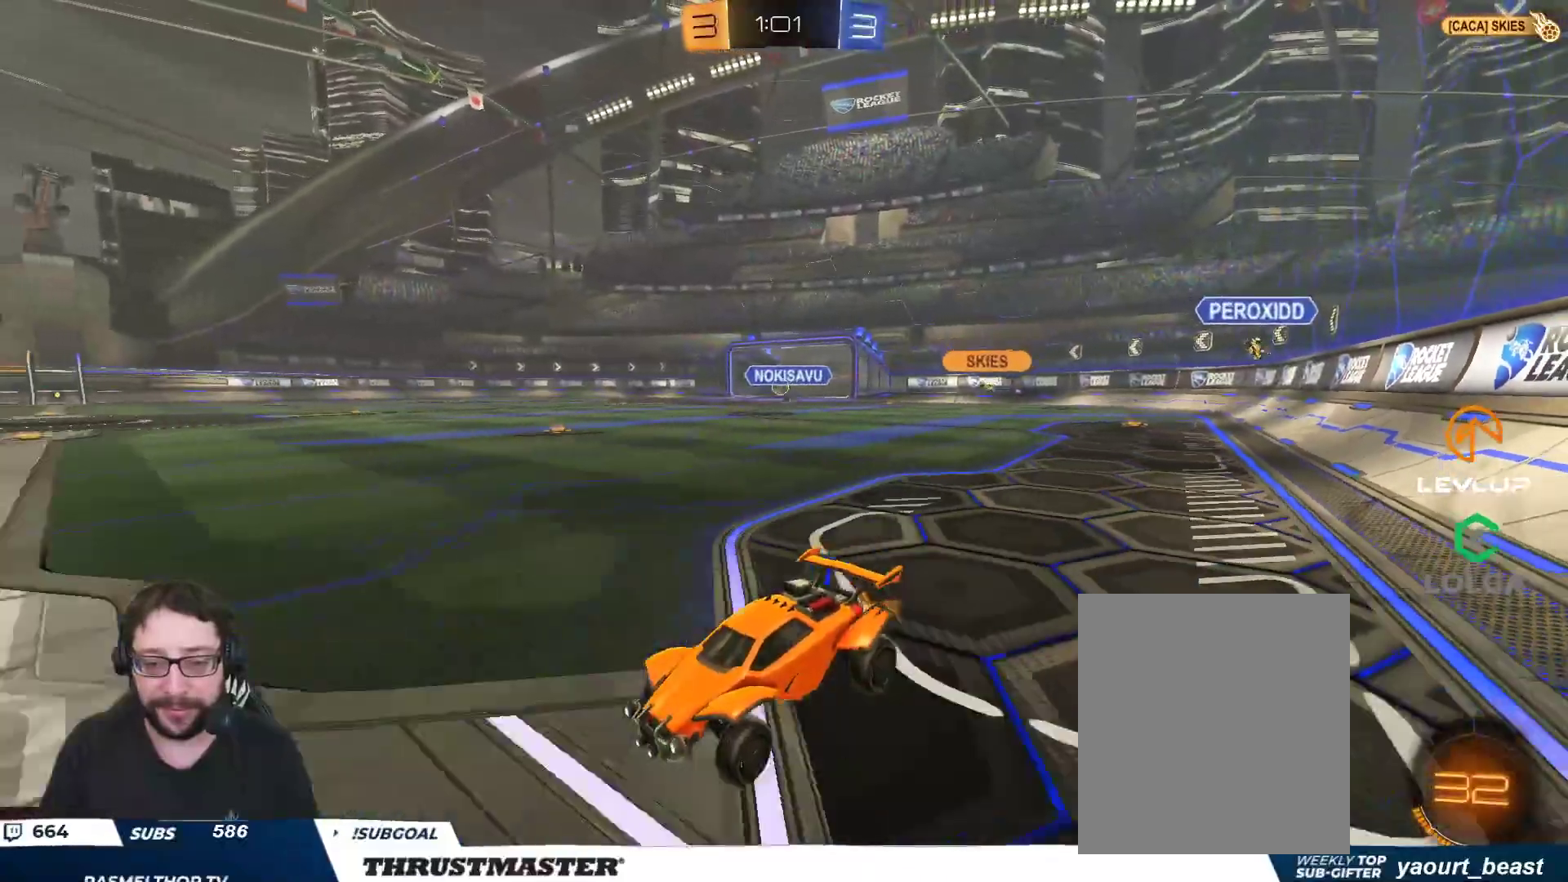
{"buttons": ["R2"], "left_stick": "right", "right_stick": "center", "events": [[167, "left_stick", "right"]]}
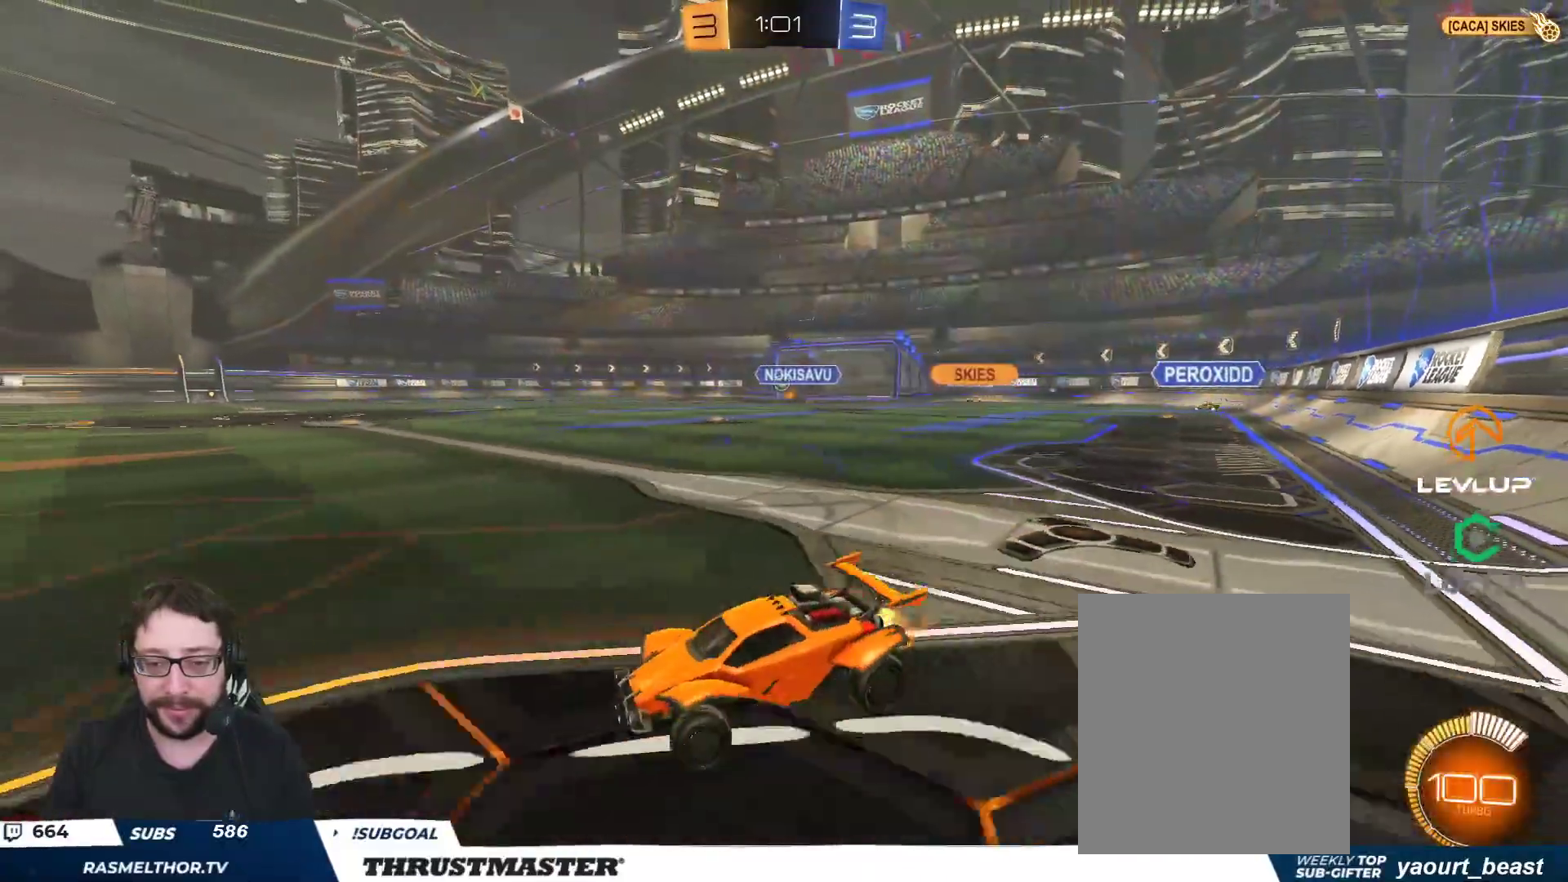
{"buttons": ["A", "B", "R2"], "left_stick": "right", "right_stick": "center", "events": [[100, "B", "down"], [483, "A", "down"]]}
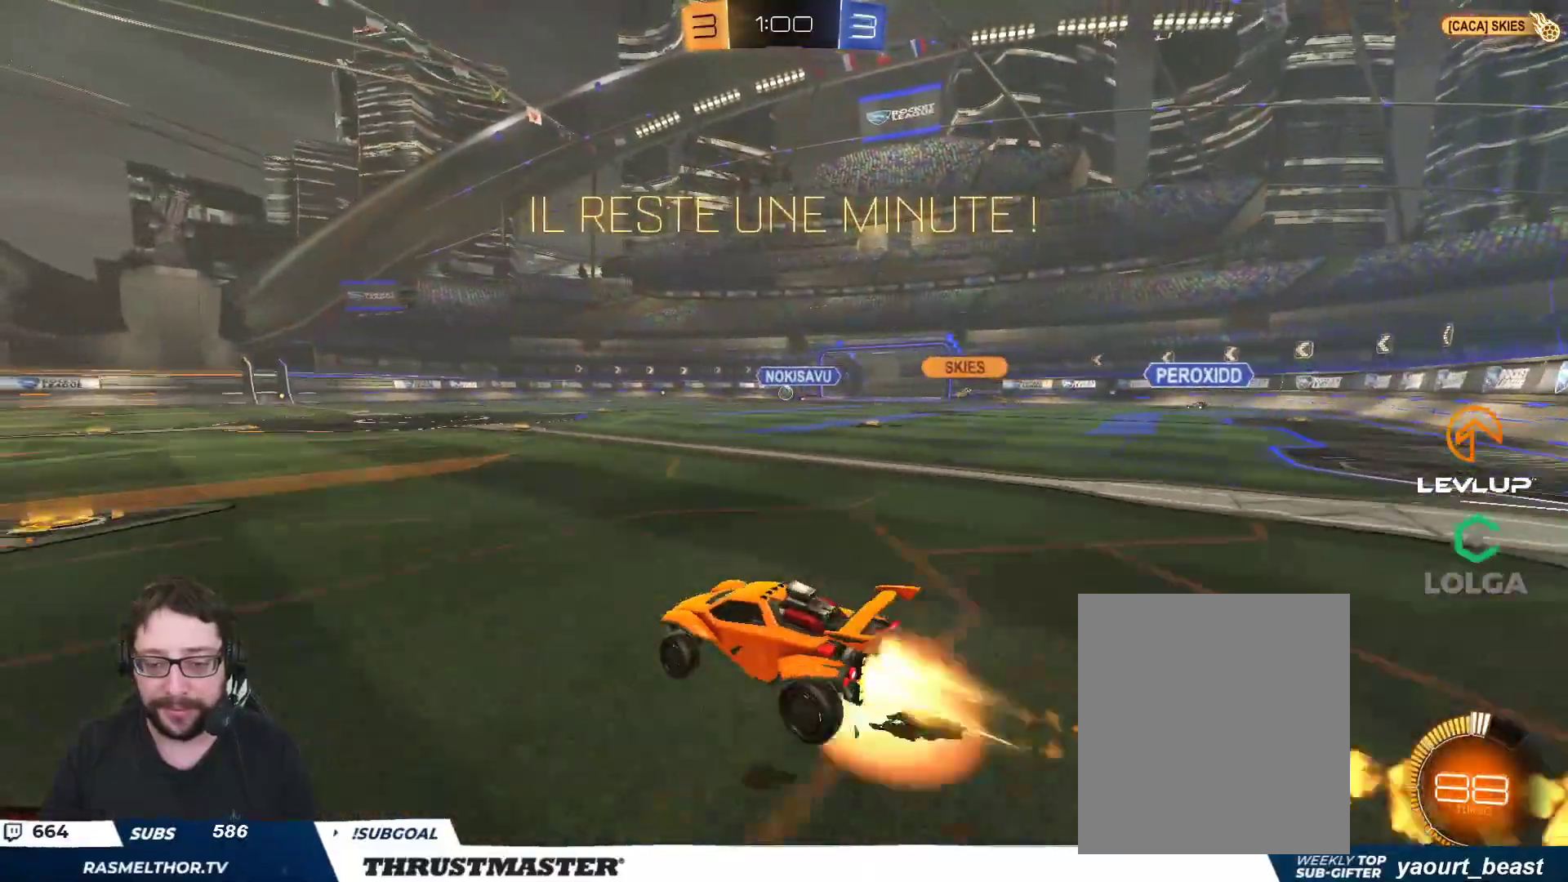
{"buttons": ["R2"], "left_stick": "left", "right_stick": "center", "events": [[17, "L2", "down"], [17, "left_stick", "up"], [67, "A", "up"], [100, "A", "down"], [183, "A", "up"], [217, "Y", "down"], [233, "L2", "up"], [267, "B", "up"], [283, "Y", "up"], [367, "left_stick", "center"], [450, "left_stick", "left"]]}
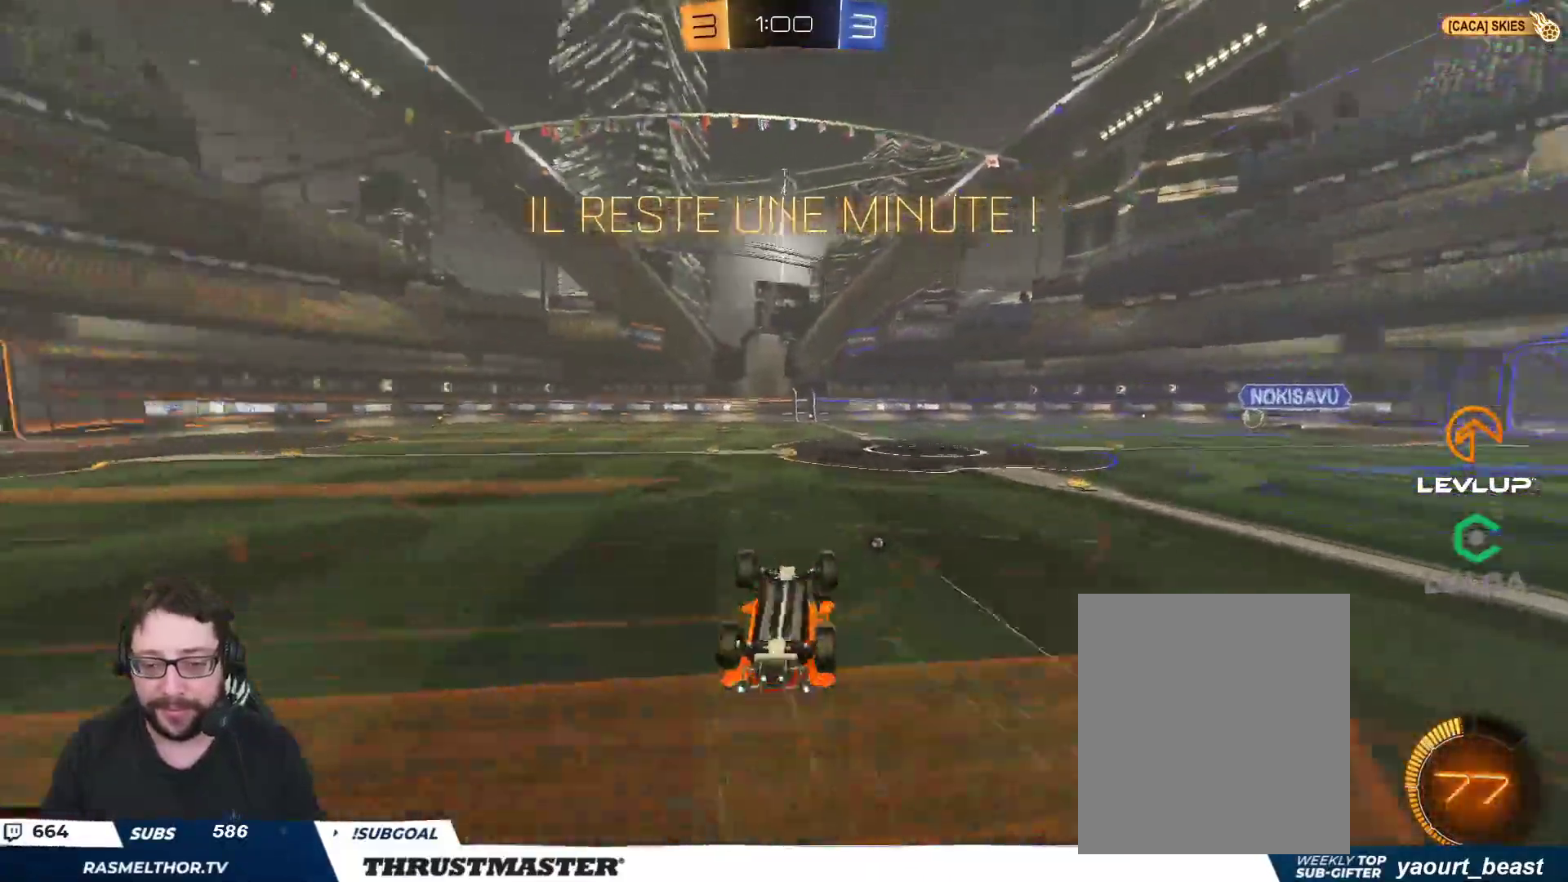
{"buttons": ["R2"], "left_stick": "left", "right_stick": "center", "events": [[33, "Y", "down"], [83, "left_stick", "center"], [100, "Y", "up"], [433, "left_stick", "left"]]}
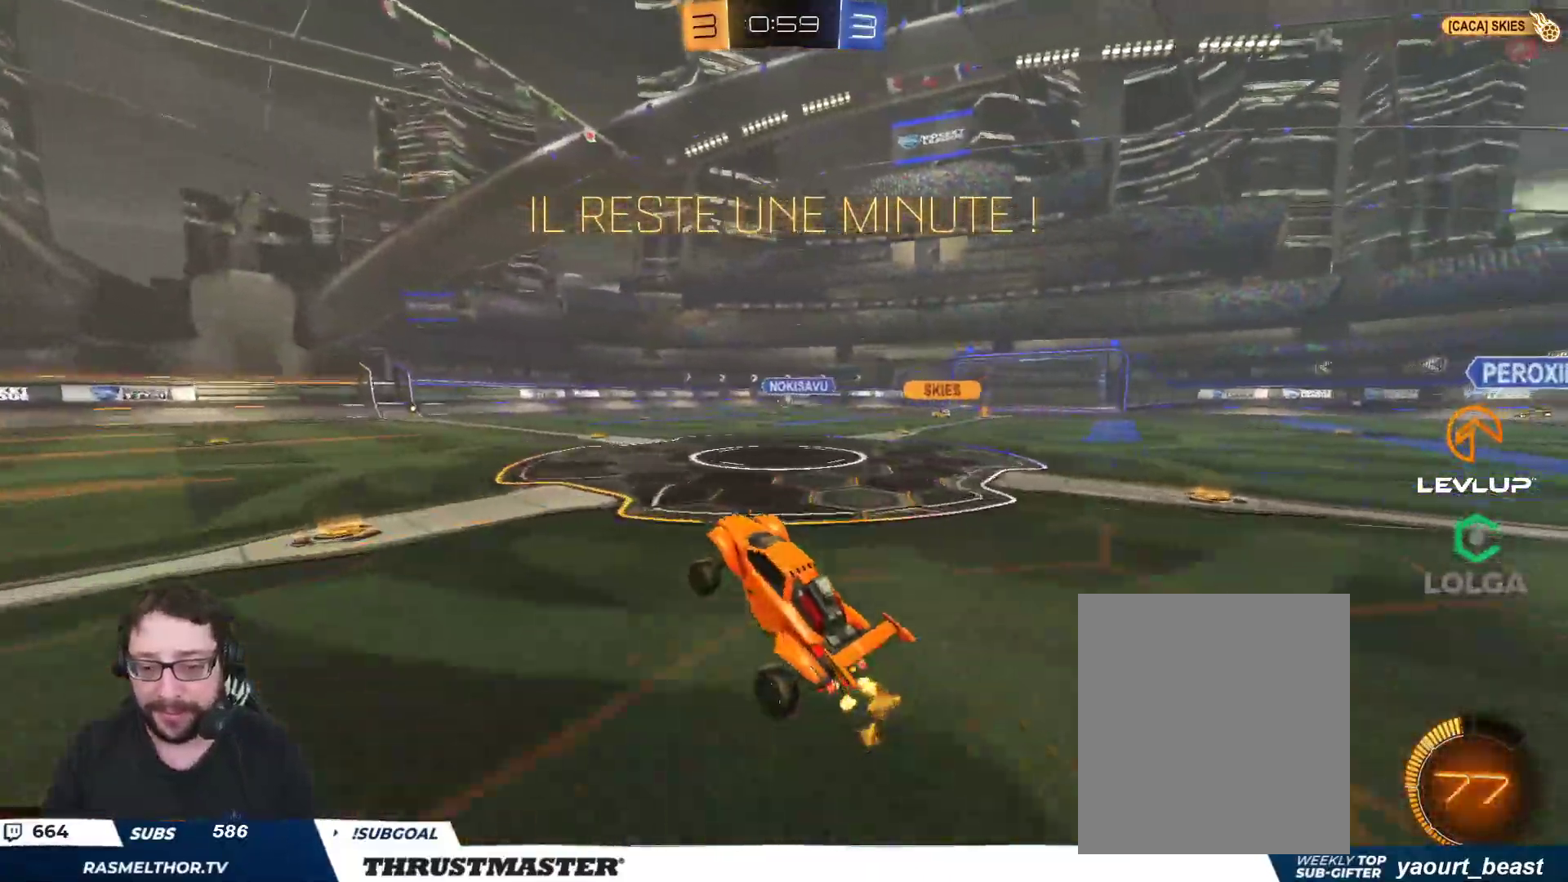
{"buttons": ["R2"], "left_stick": "left", "right_stick": "center", "events": [[250, "L2", "down"], [350, "L2", "up"]]}
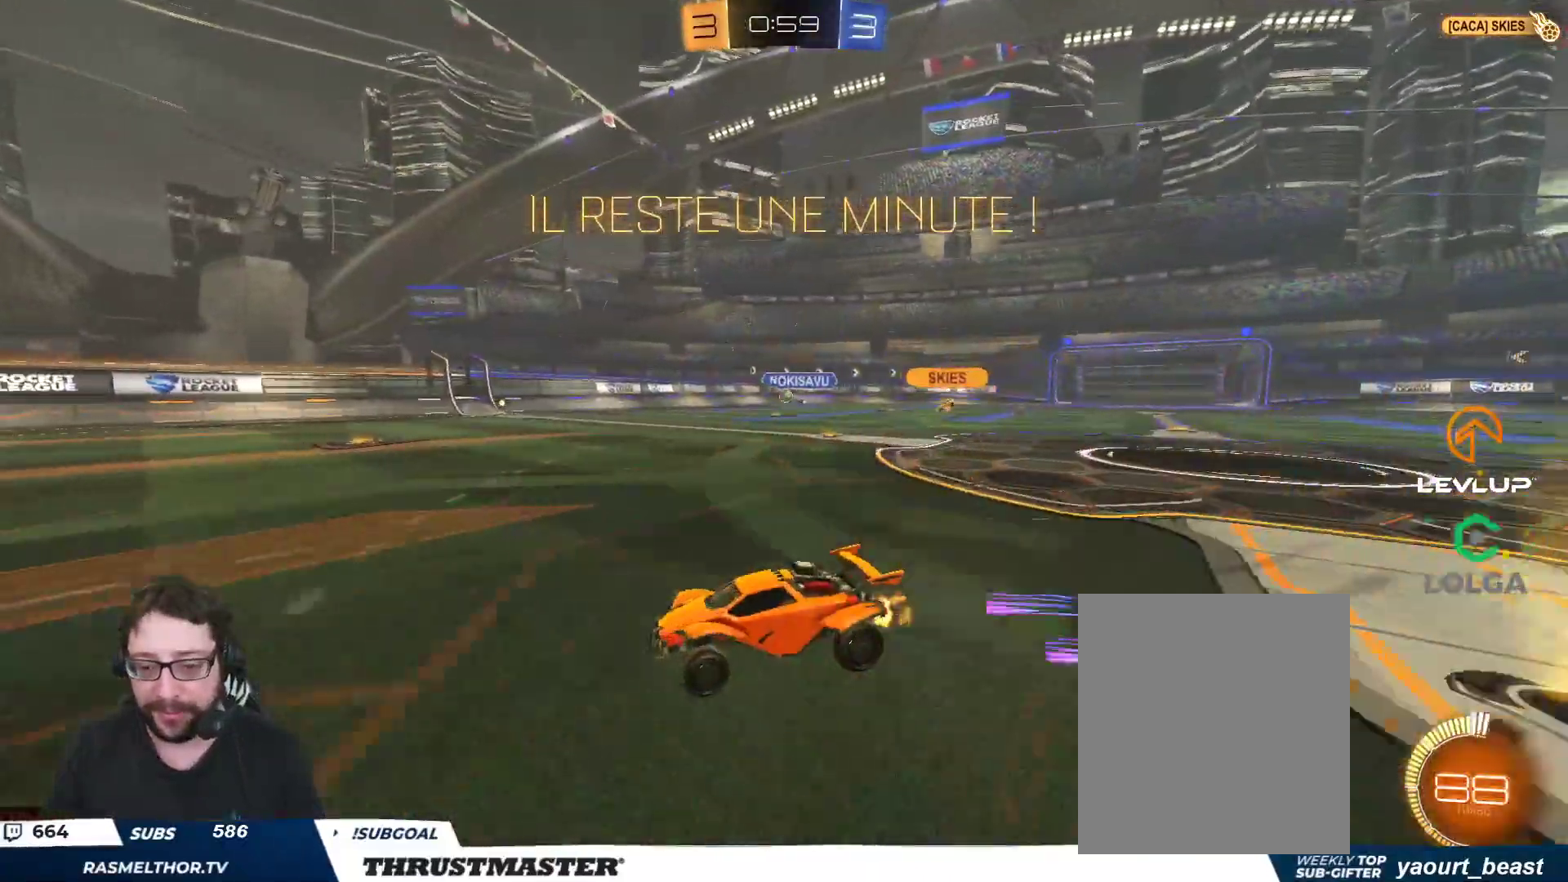
{"buttons": ["R2"], "left_stick": "left", "right_stick": "center", "events": []}
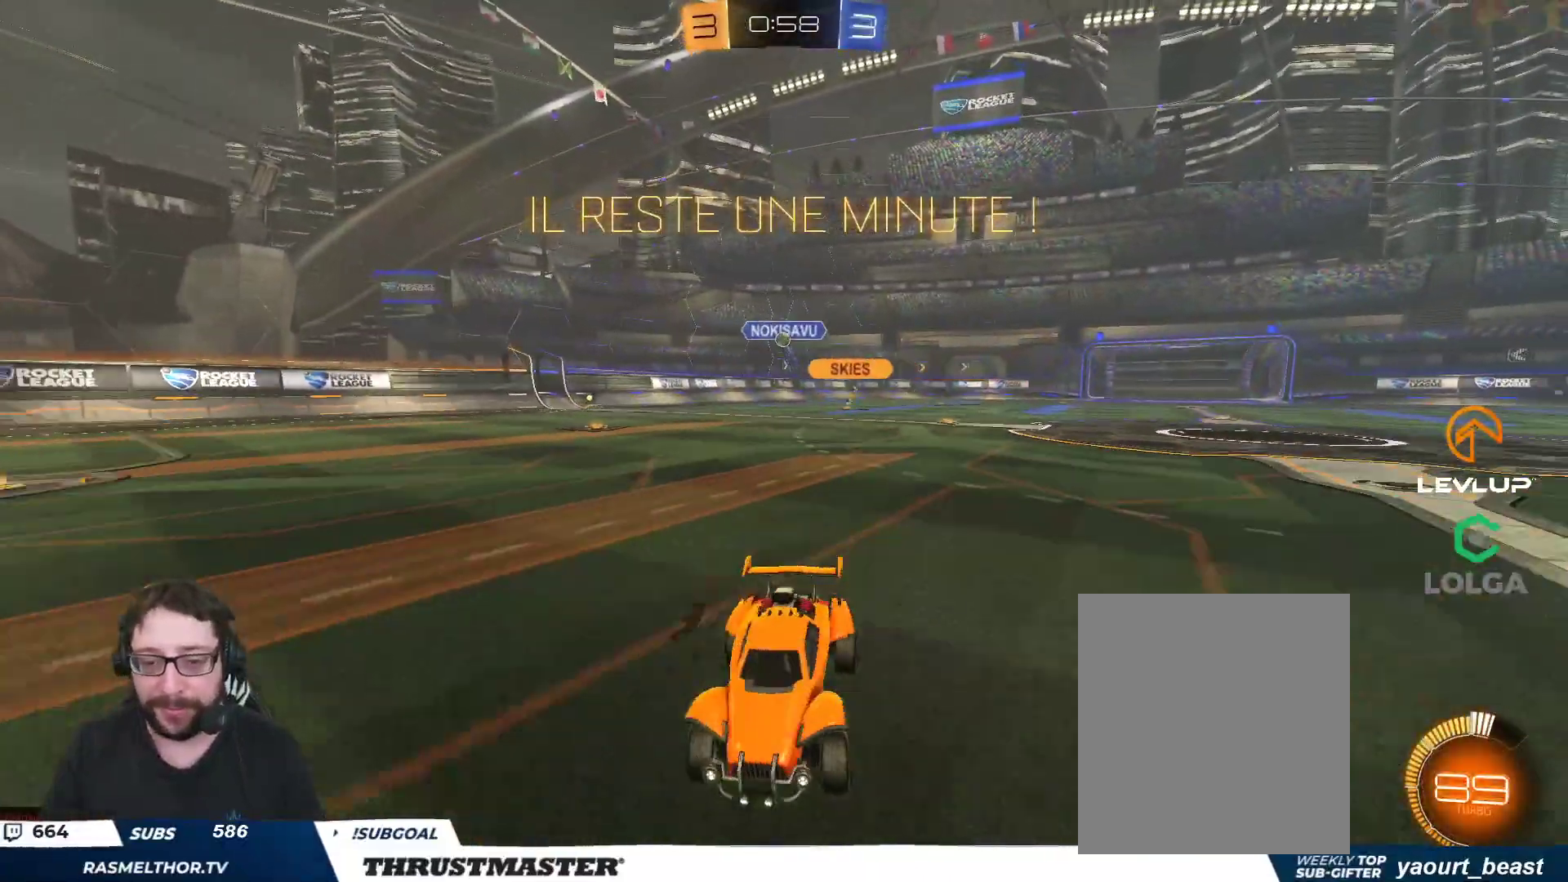
{"buttons": ["R2"], "left_stick": "center", "right_stick": "center", "events": [[283, "left_stick", "center"]]}
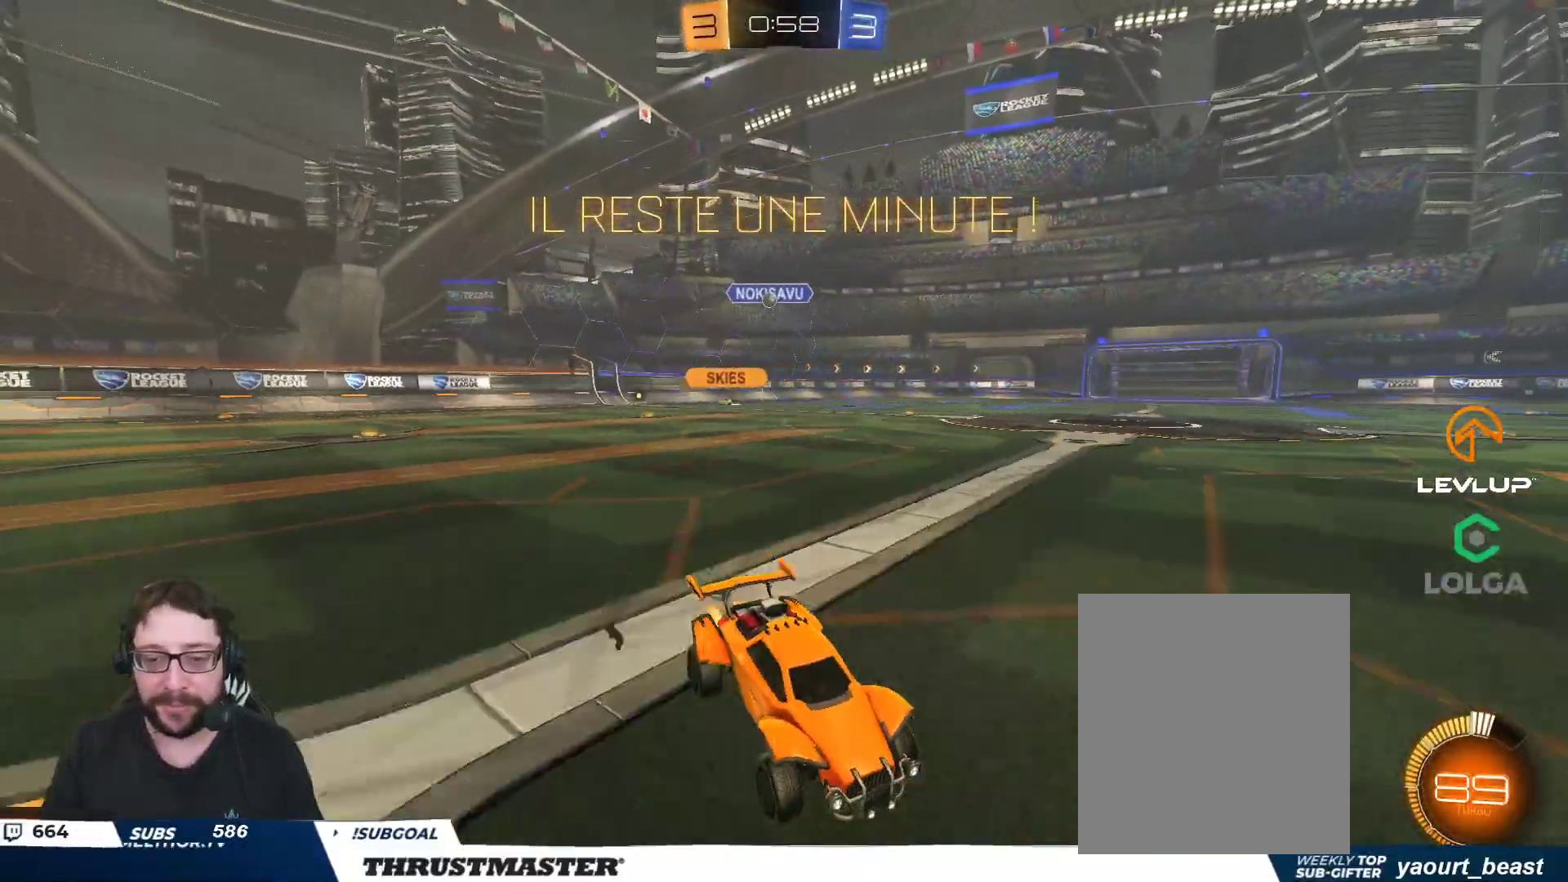
{"buttons": ["R2"], "left_stick": "center", "right_stick": "center", "events": []}
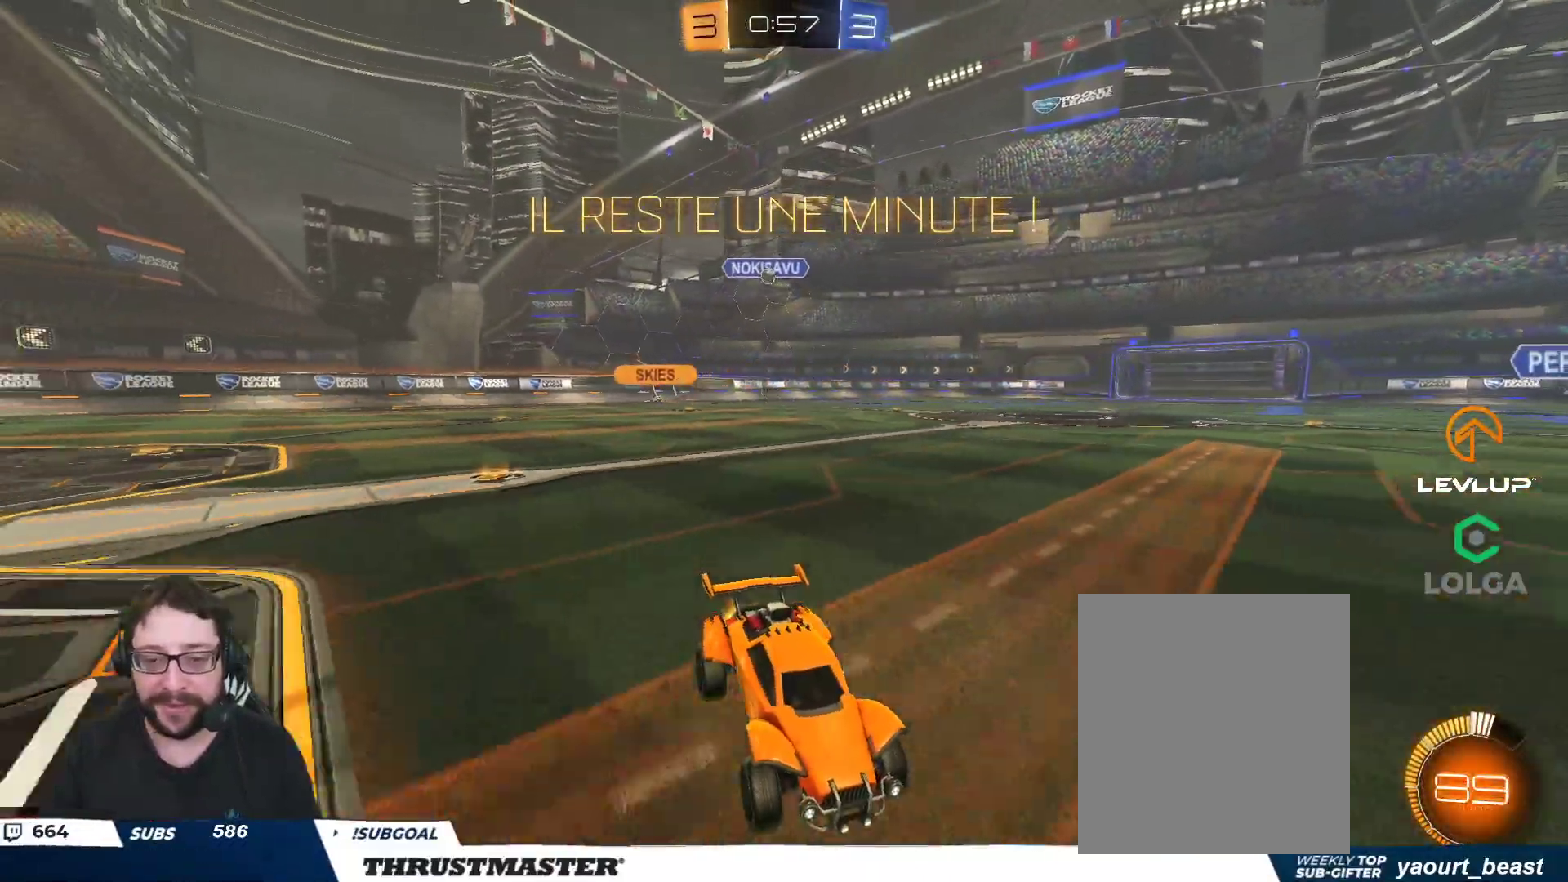
{"buttons": ["R2"], "left_stick": "right", "right_stick": "center", "events": [[33, "left_stick", "right"]]}
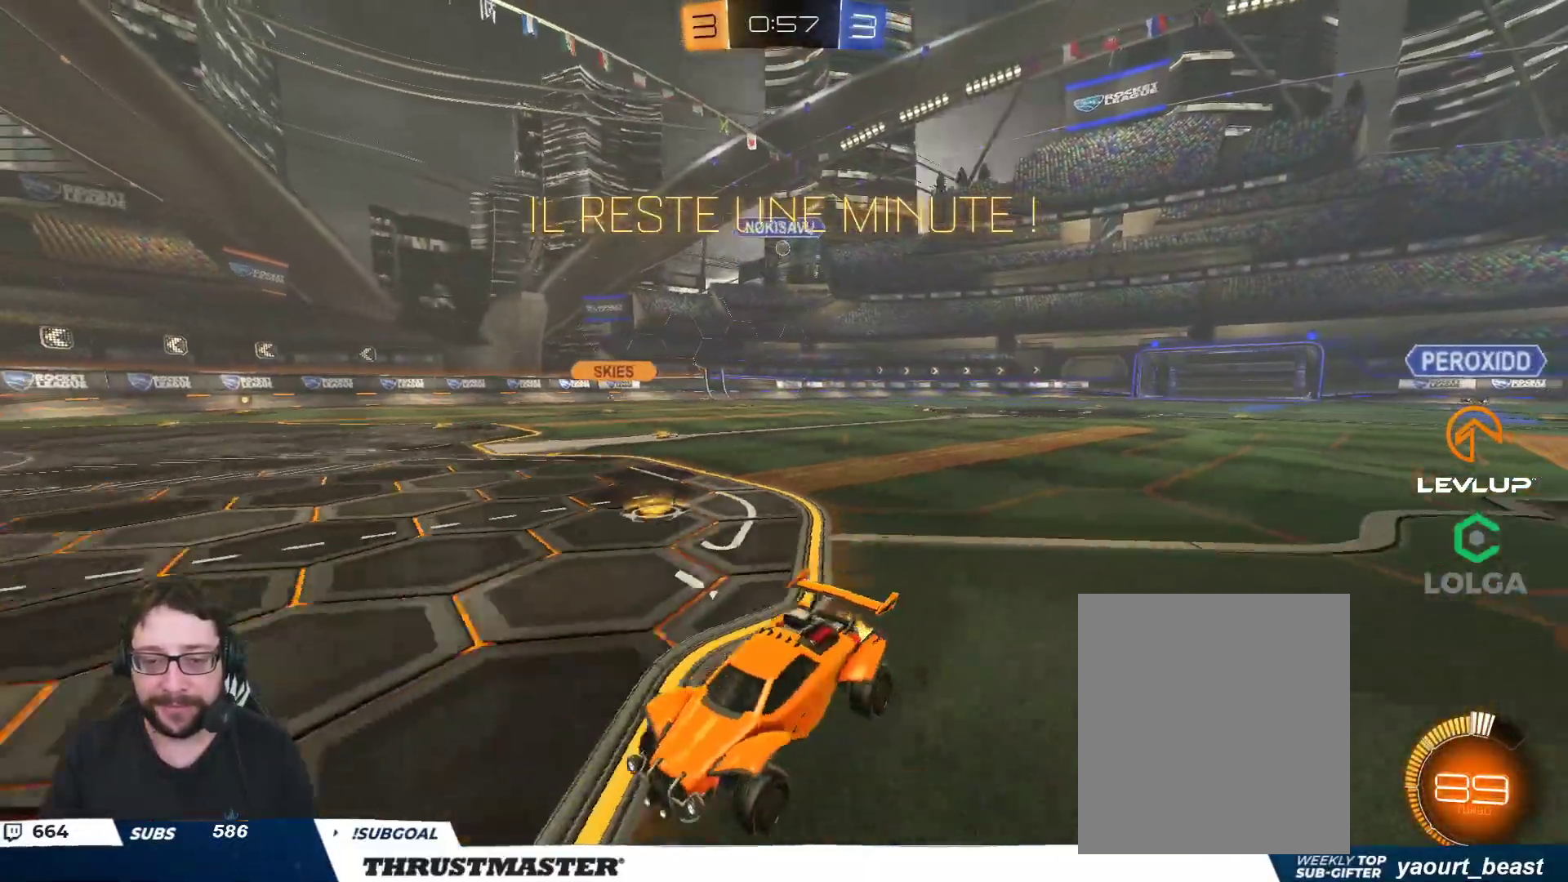
{"buttons": ["L2", "R2"], "left_stick": "right", "right_stick": "center", "events": [[33, "left_stick", "center"], [200, "left_stick", "right"], [400, "L2", "down"]]}
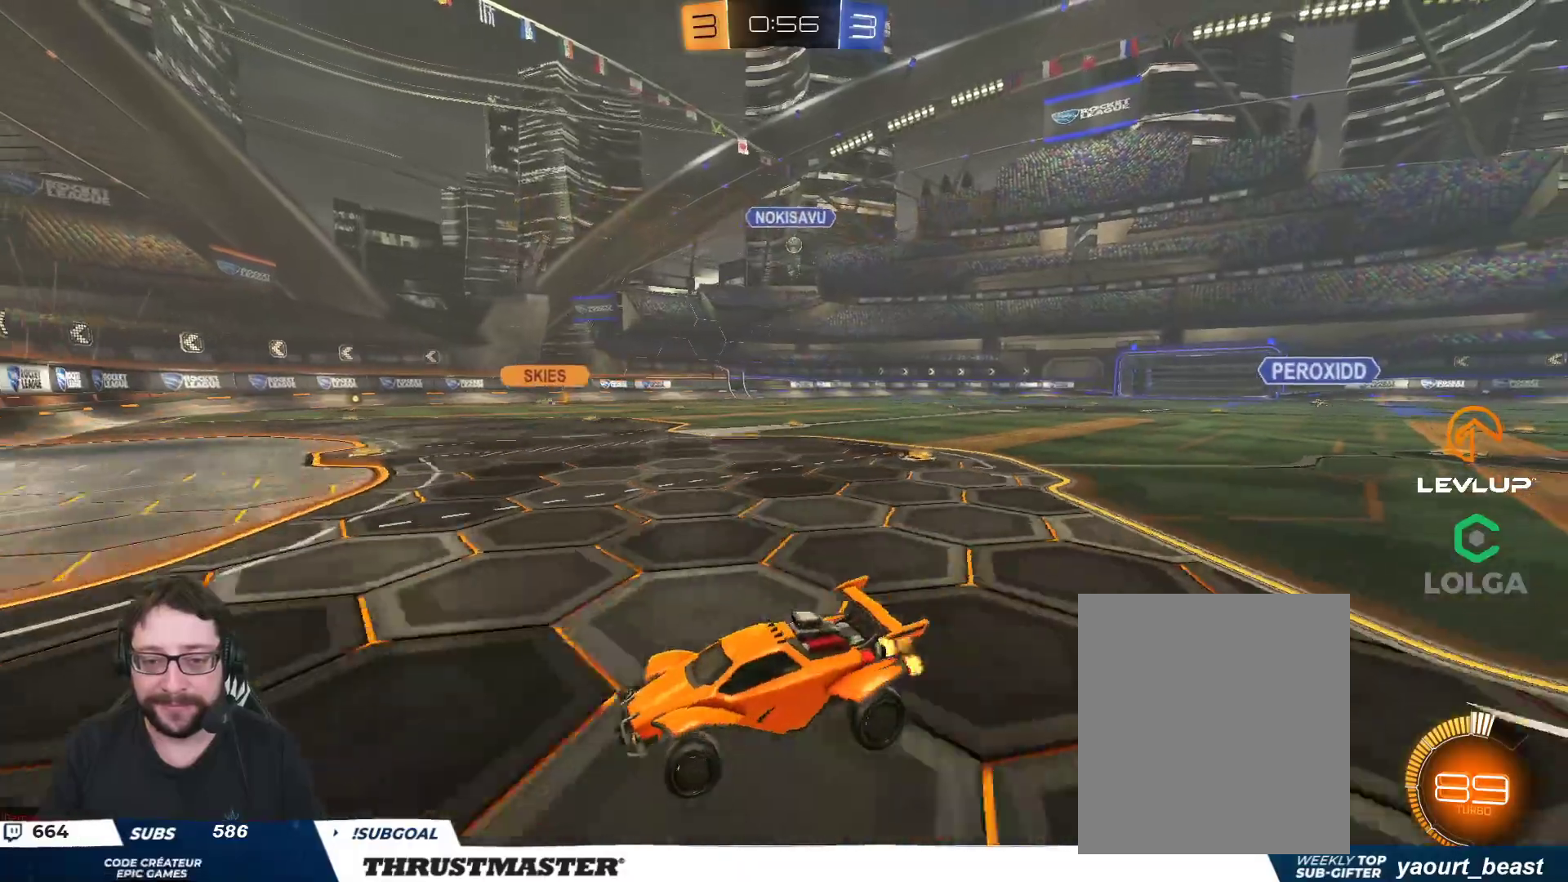
{"buttons": ["B", "R2"], "left_stick": "right", "right_stick": "center", "events": [[17, "L2", "up"], [133, "B", "down"]]}
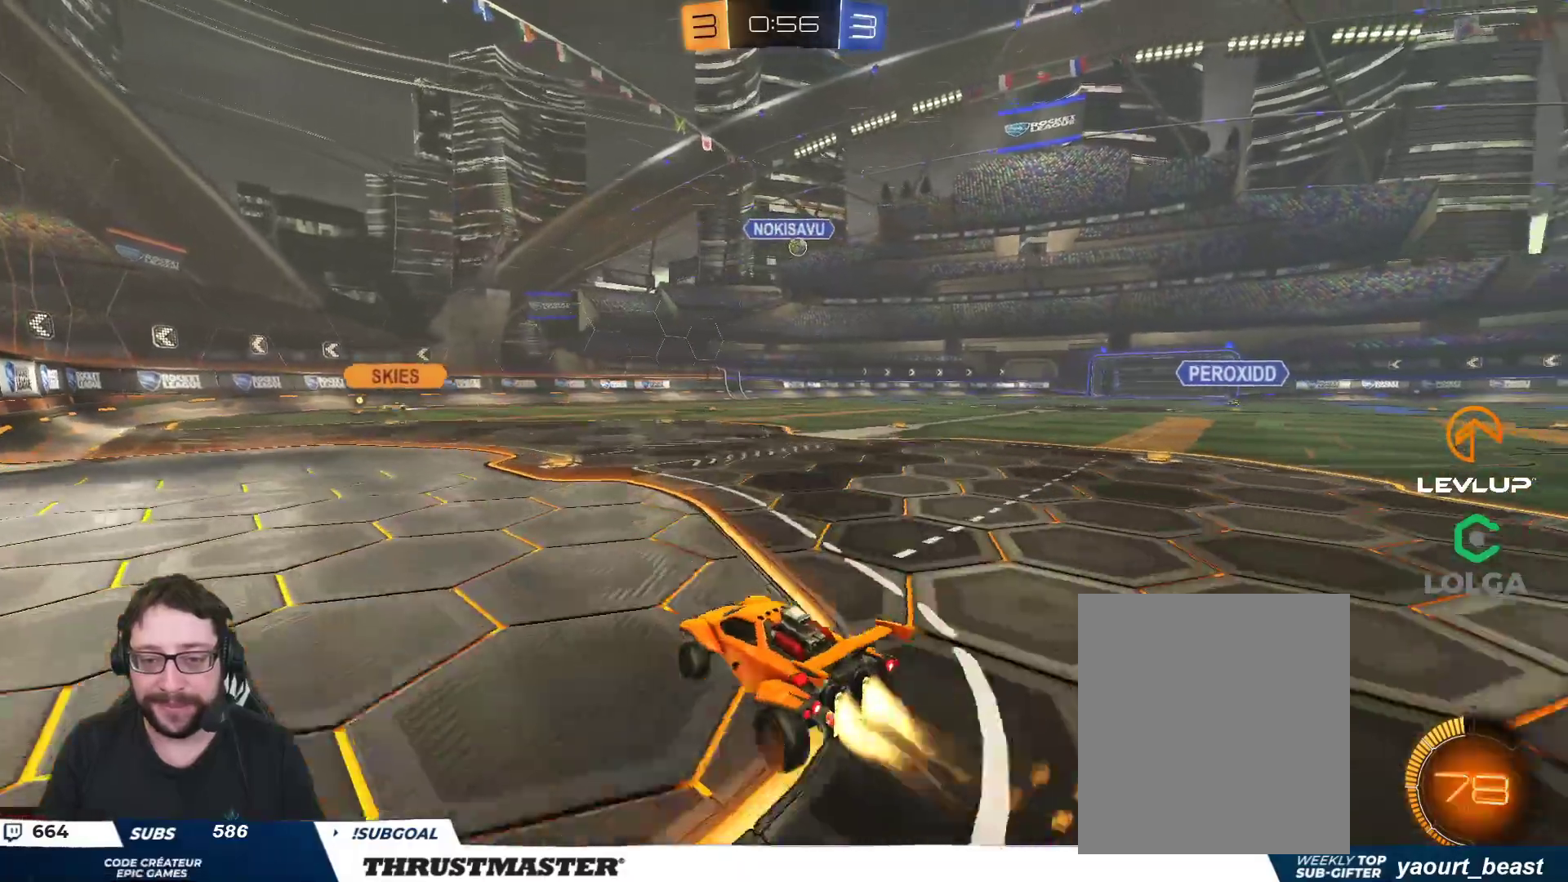
{"buttons": ["B", "R2"], "left_stick": "right", "right_stick": "center", "events": [[250, "left_stick", "center"], [383, "left_stick", "right"]]}
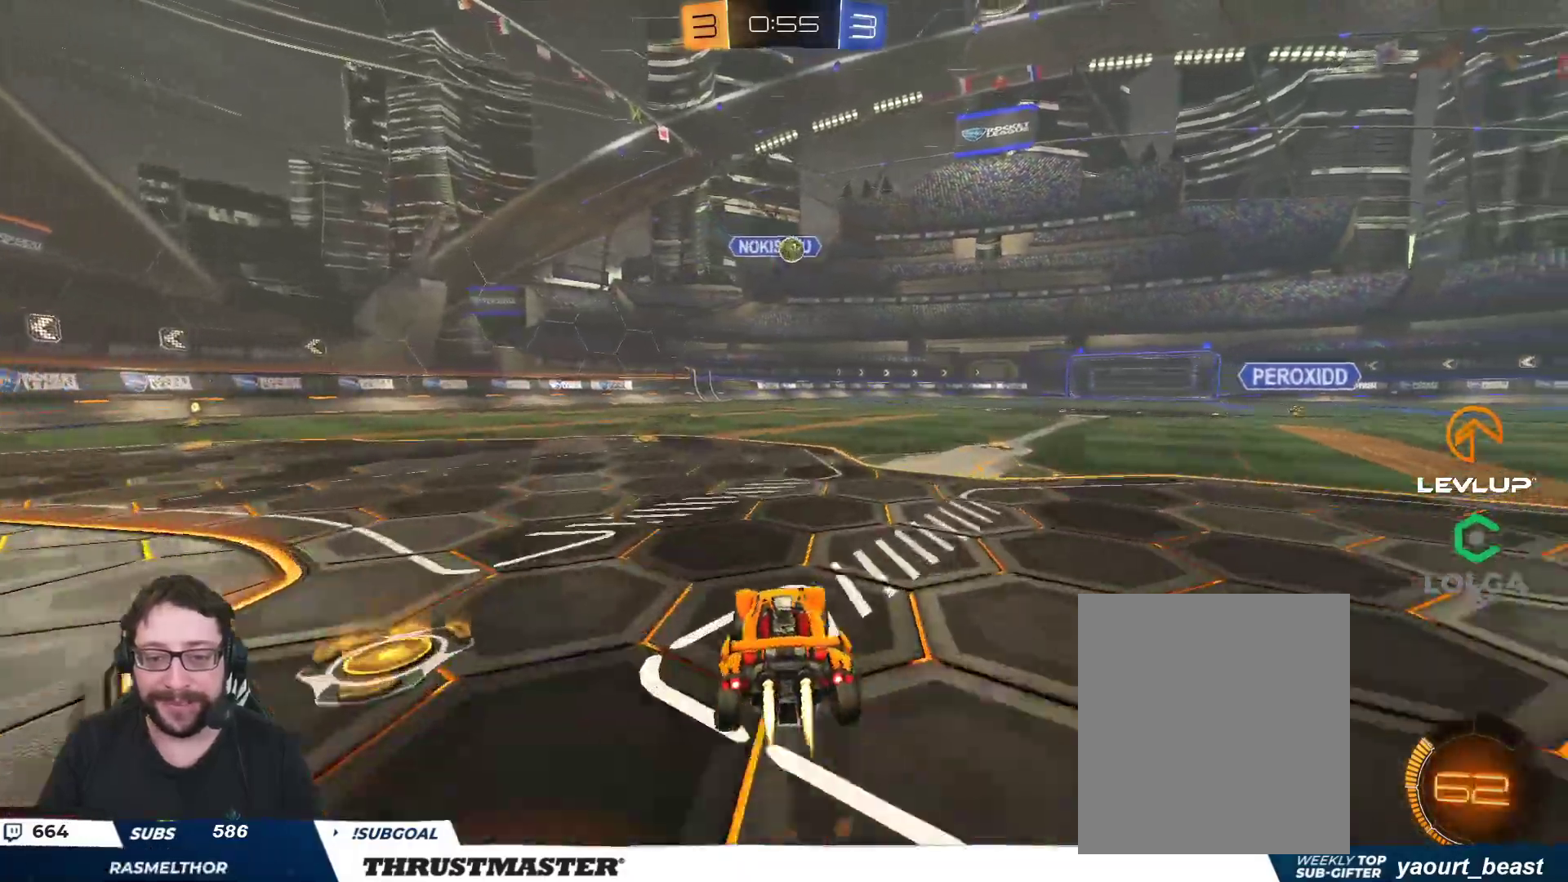
{"buttons": ["A", "B", "R2"], "left_stick": "down", "right_stick": "center", "events": [[33, "left_stick", "center"], [133, "B", "up"], [400, "left_stick", "down"], [417, "A", "down"], [417, "B", "down"], [417, "R2", "up"], [483, "R2", "down"]]}
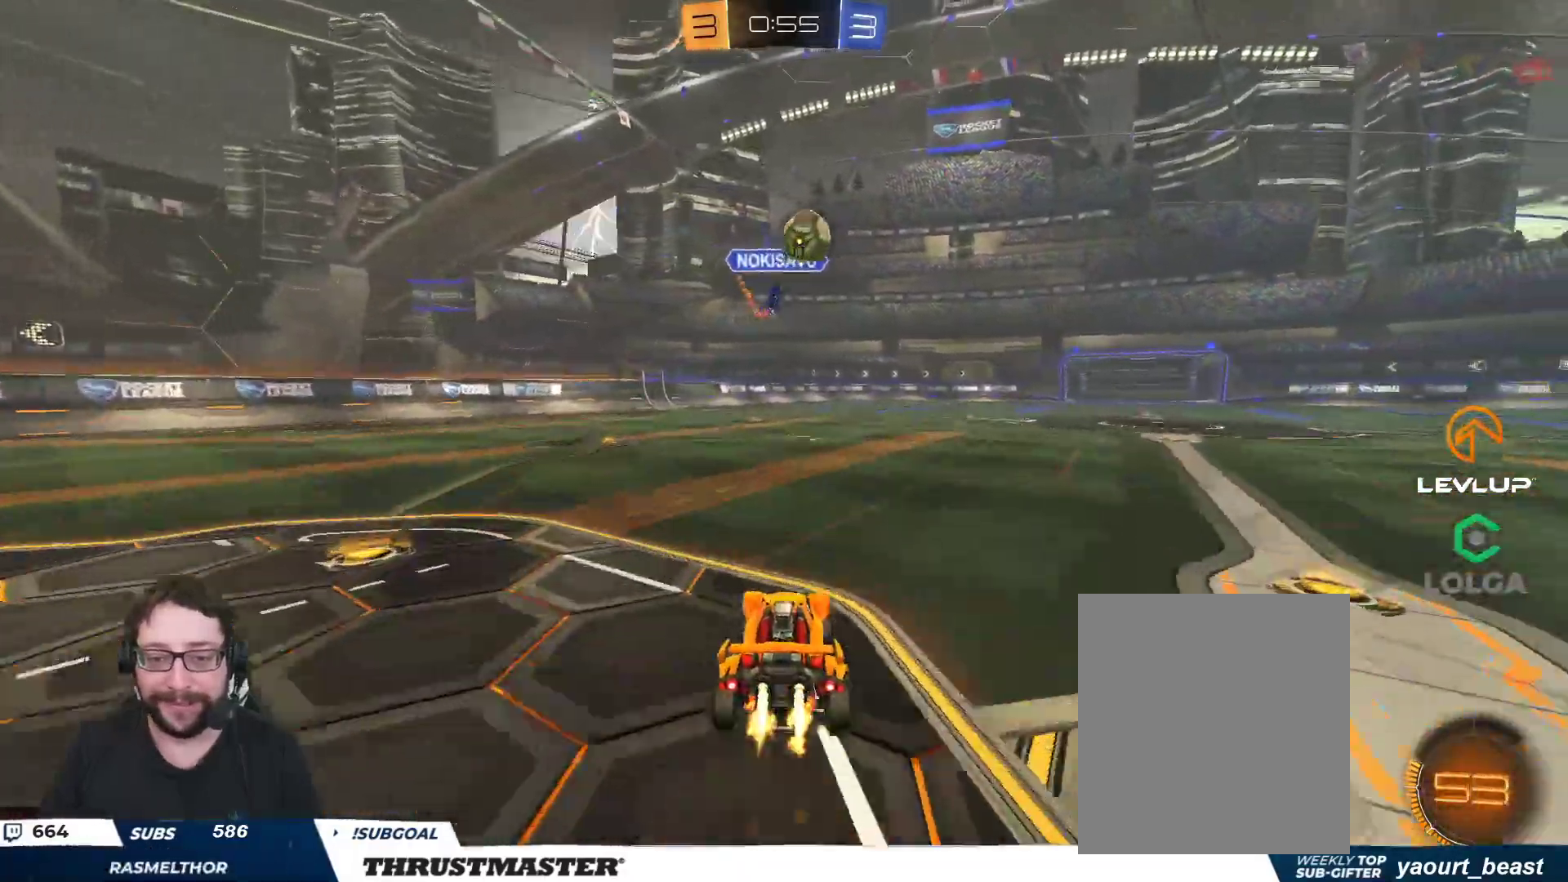
{"buttons": [], "left_stick": "center", "right_stick": "center", "events": [[150, "A", "up"], [167, "B", "up"], [167, "left_stick", "right"], [217, "left_stick", "up"], [417, "R2", "up"], [467, "left_stick", "center"]]}
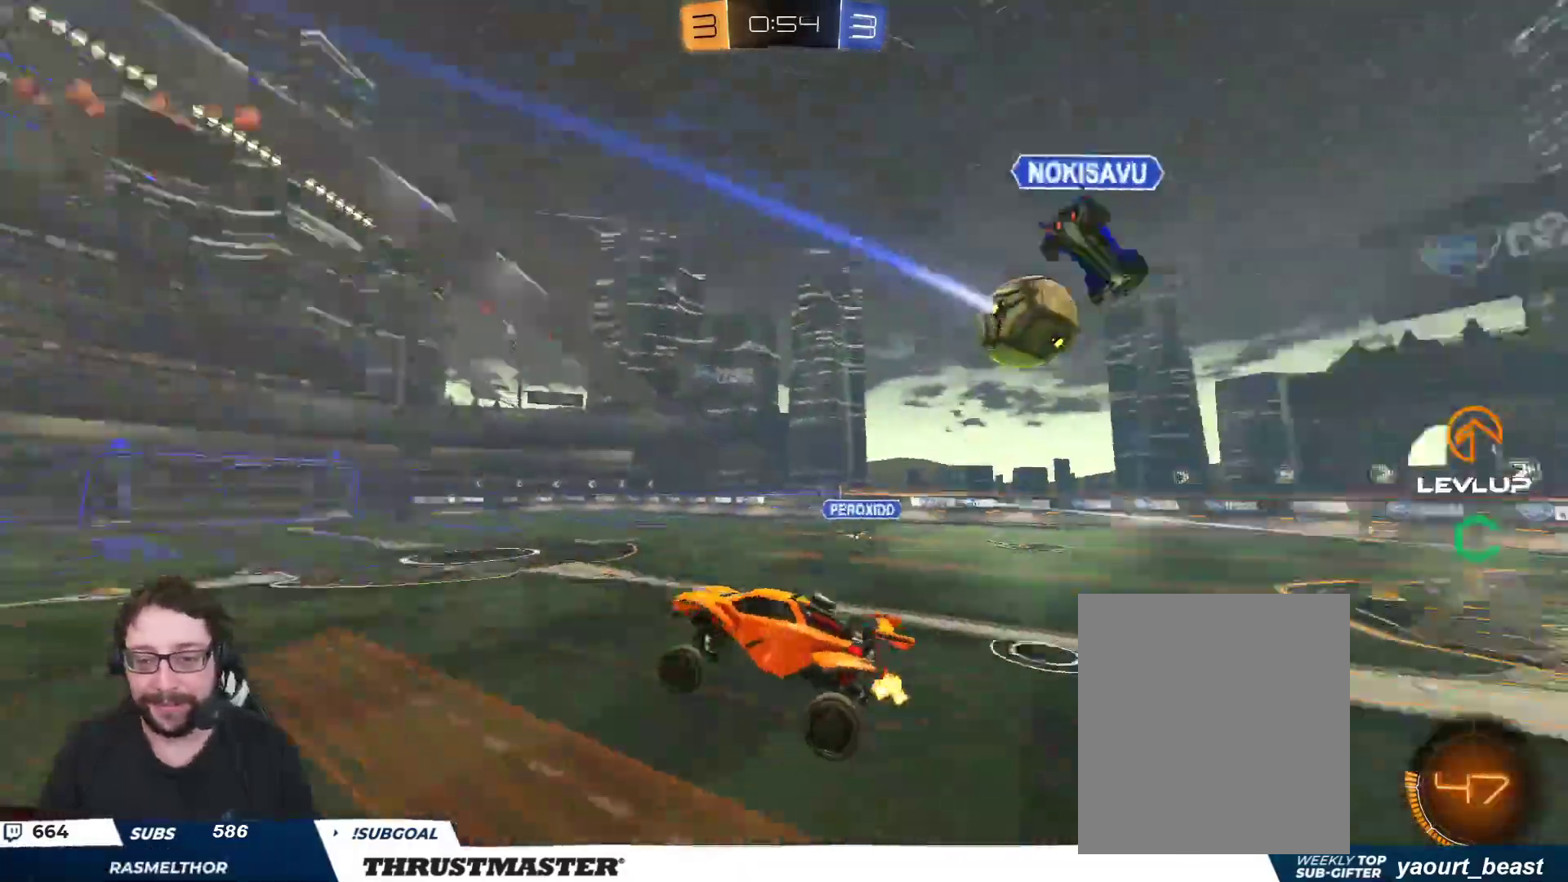
{"buttons": ["R2"], "left_stick": "center", "right_stick": "center", "events": [[50, "R2", "down"], [83, "left_stick", "down"], [350, "left_stick", "left"], [450, "left_stick", "center"]]}
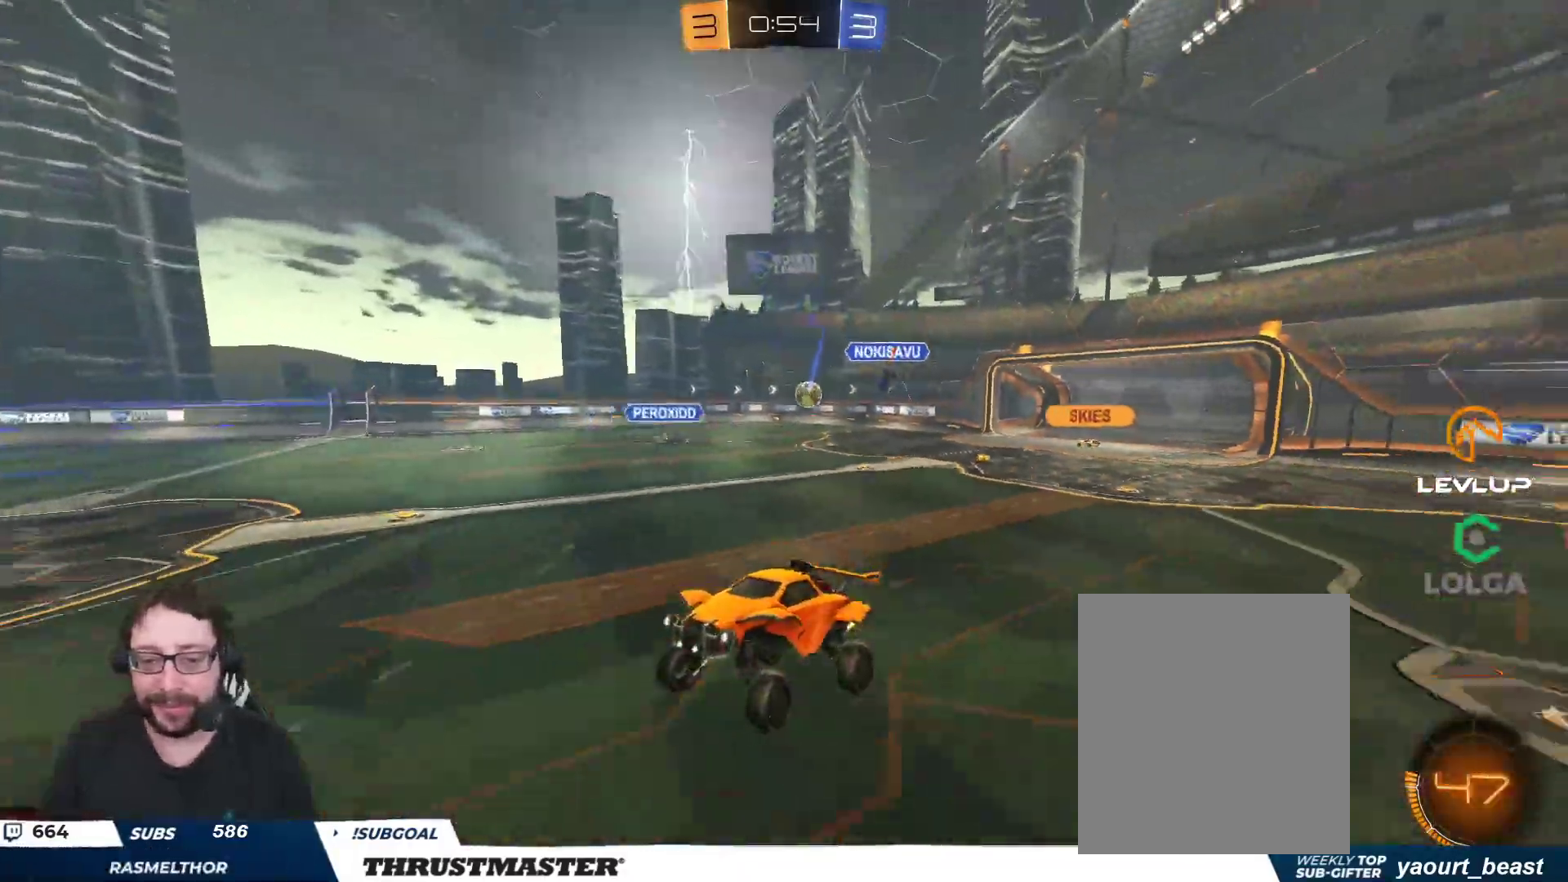
{"buttons": ["R2"], "left_stick": "up-left", "right_stick": "center", "events": [[200, "left_stick", "down"], [267, "left_stick", "left"], [317, "left_stick", "up-left"]]}
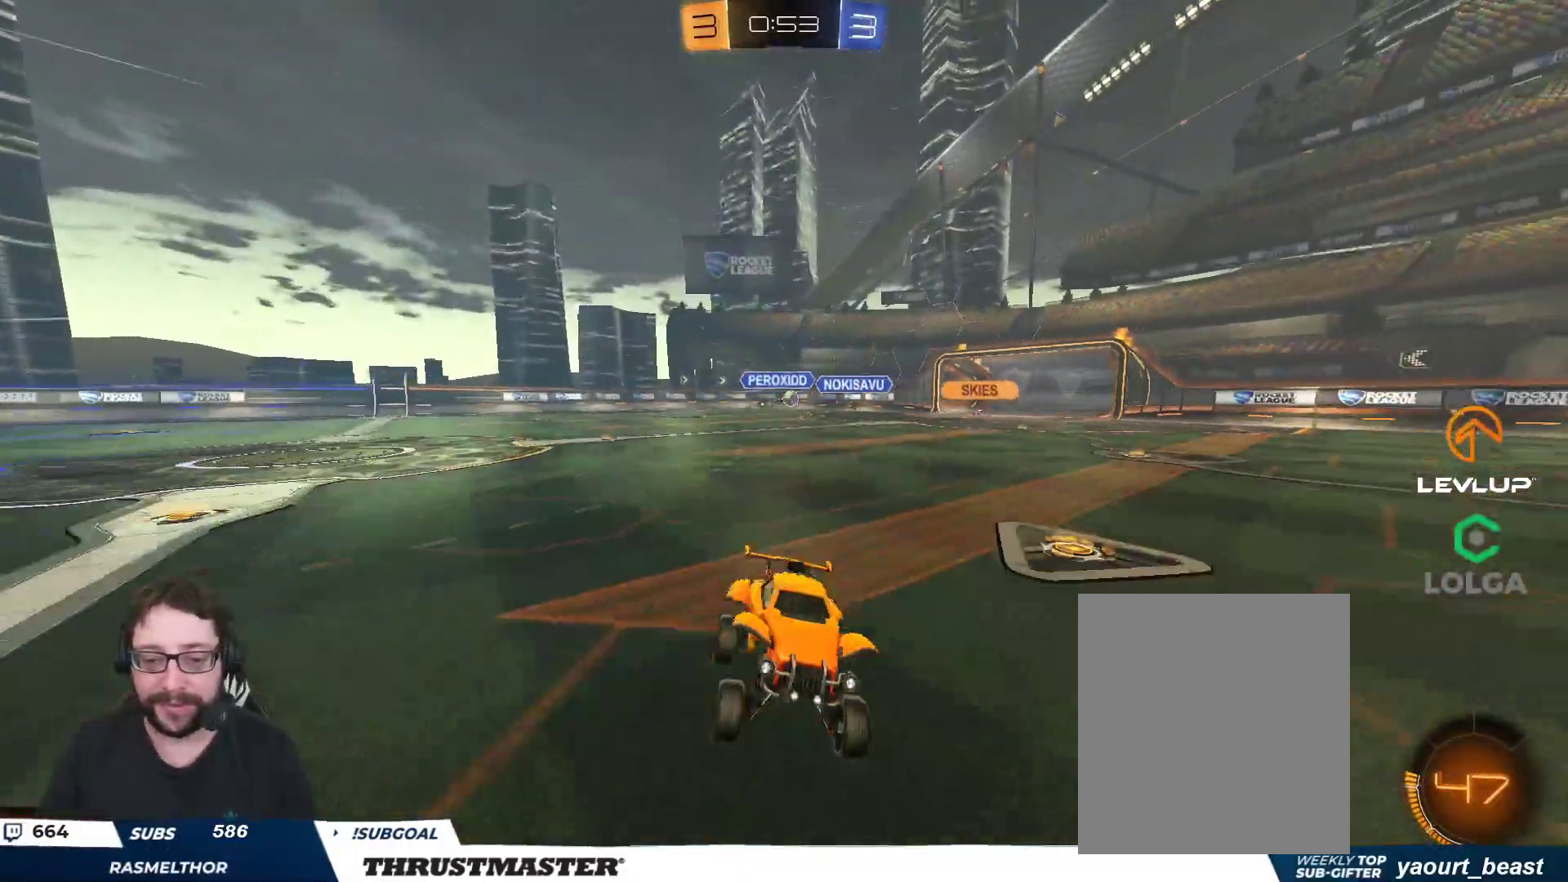
{"buttons": ["R2"], "left_stick": "up-left", "right_stick": "center", "events": [[150, "L2", "down"], [267, "L2", "up"]]}
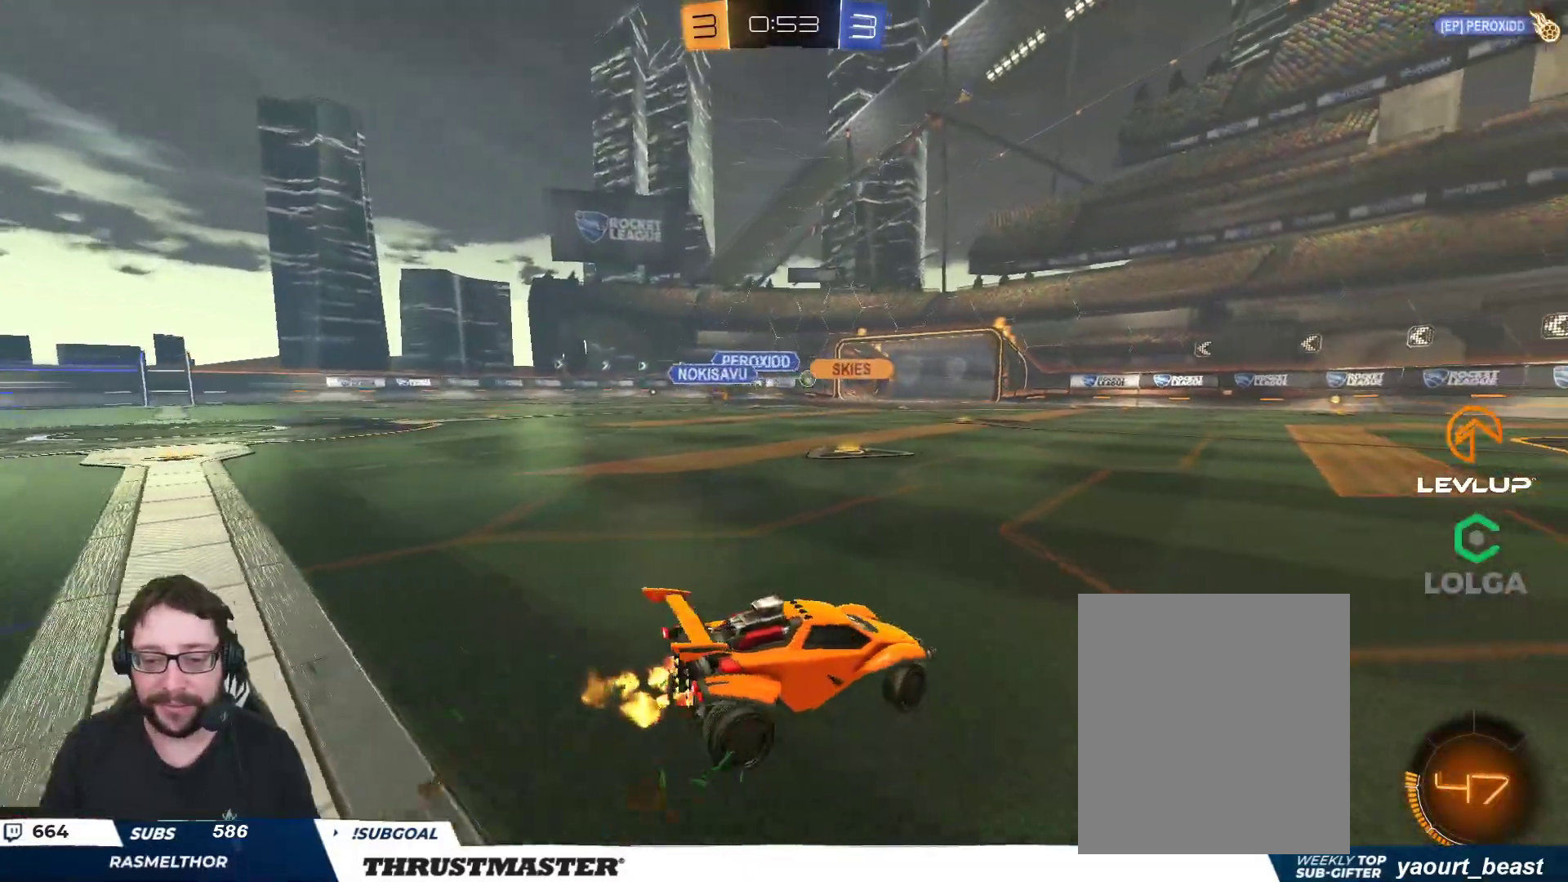
{"buttons": ["R2"], "left_stick": "left", "right_stick": "center", "events": [[317, "left_stick", "center"], [450, "left_stick", "left"]]}
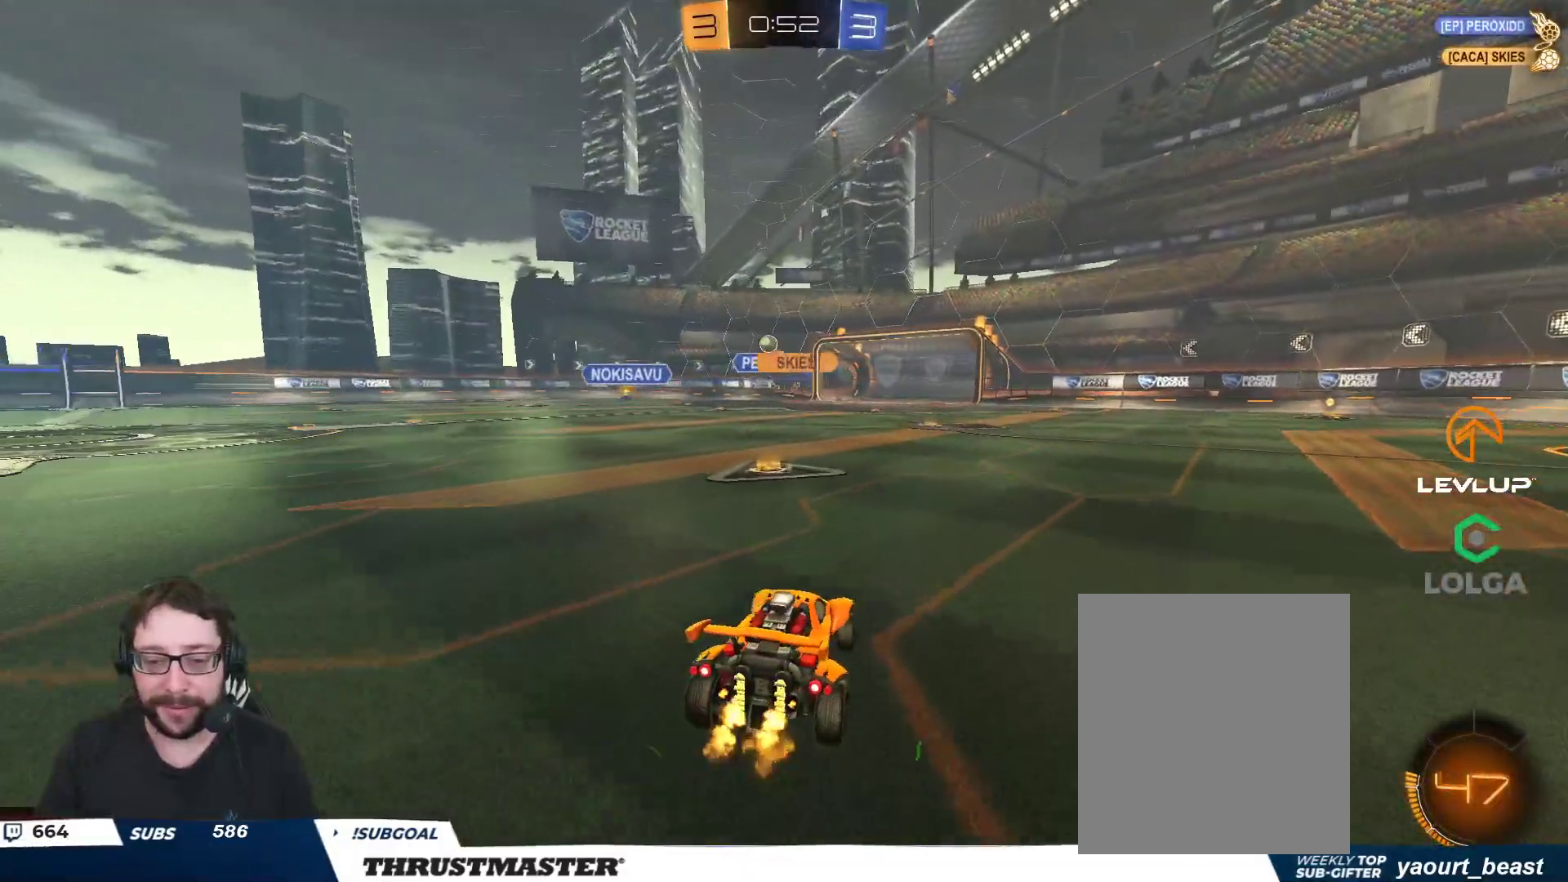
{"buttons": ["R2"], "left_stick": "center", "right_stick": "center", "events": [[100, "left_stick", "center"]]}
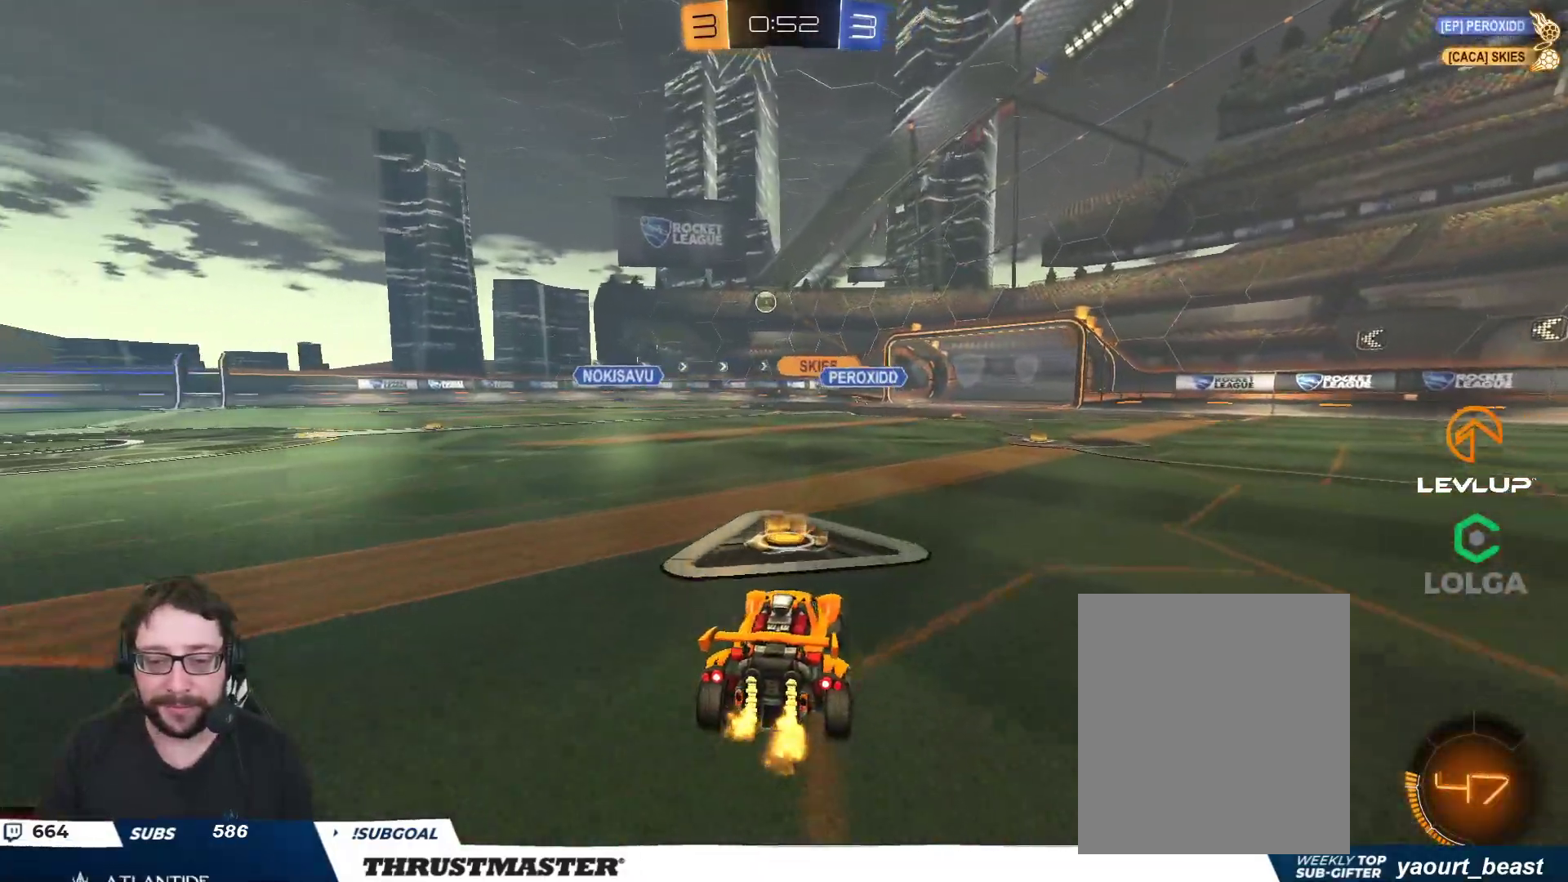
{"buttons": ["R2"], "left_stick": "right", "right_stick": "center", "events": [[83, "left_stick", "right"]]}
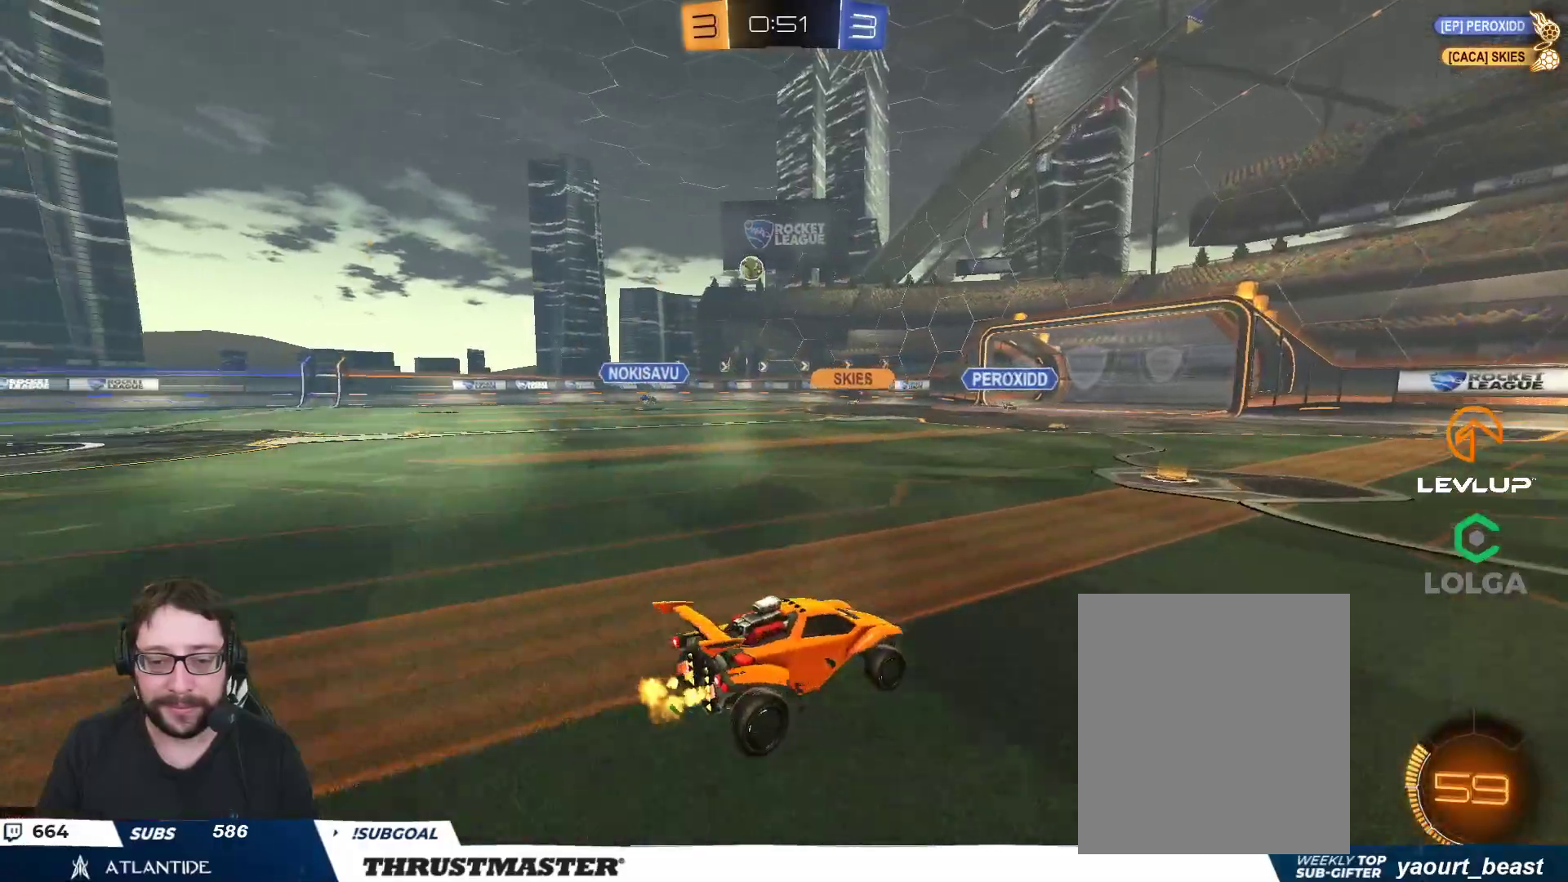
{"buttons": ["R2"], "left_stick": "up-left", "right_stick": "center", "events": [[33, "left_stick", "center"], [367, "left_stick", "up-left"]]}
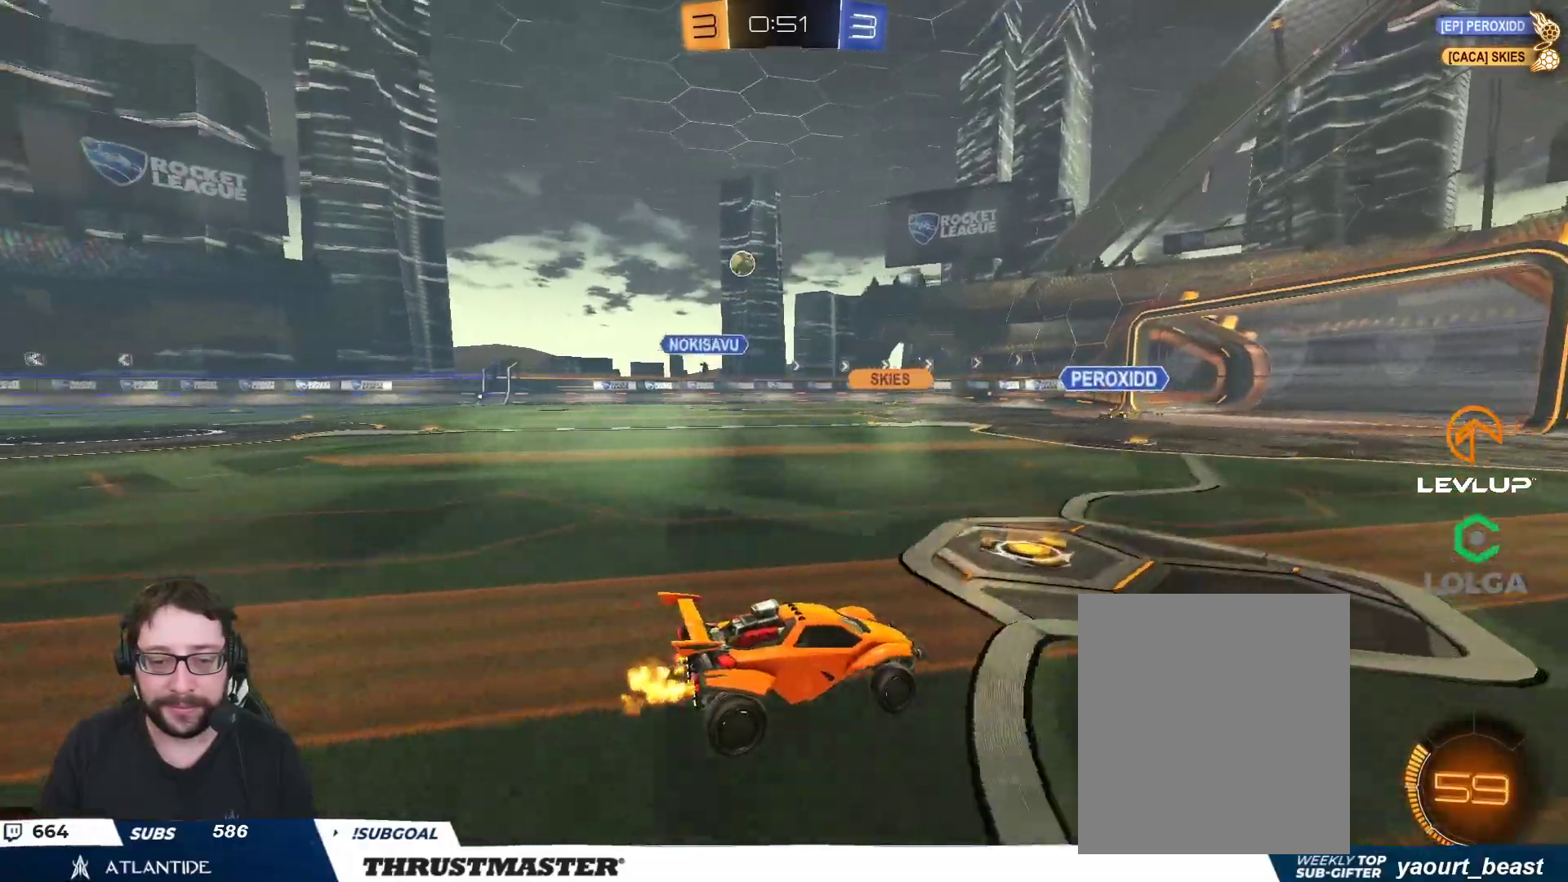
{"buttons": ["R2"], "left_stick": "up-left", "right_stick": "center", "events": []}